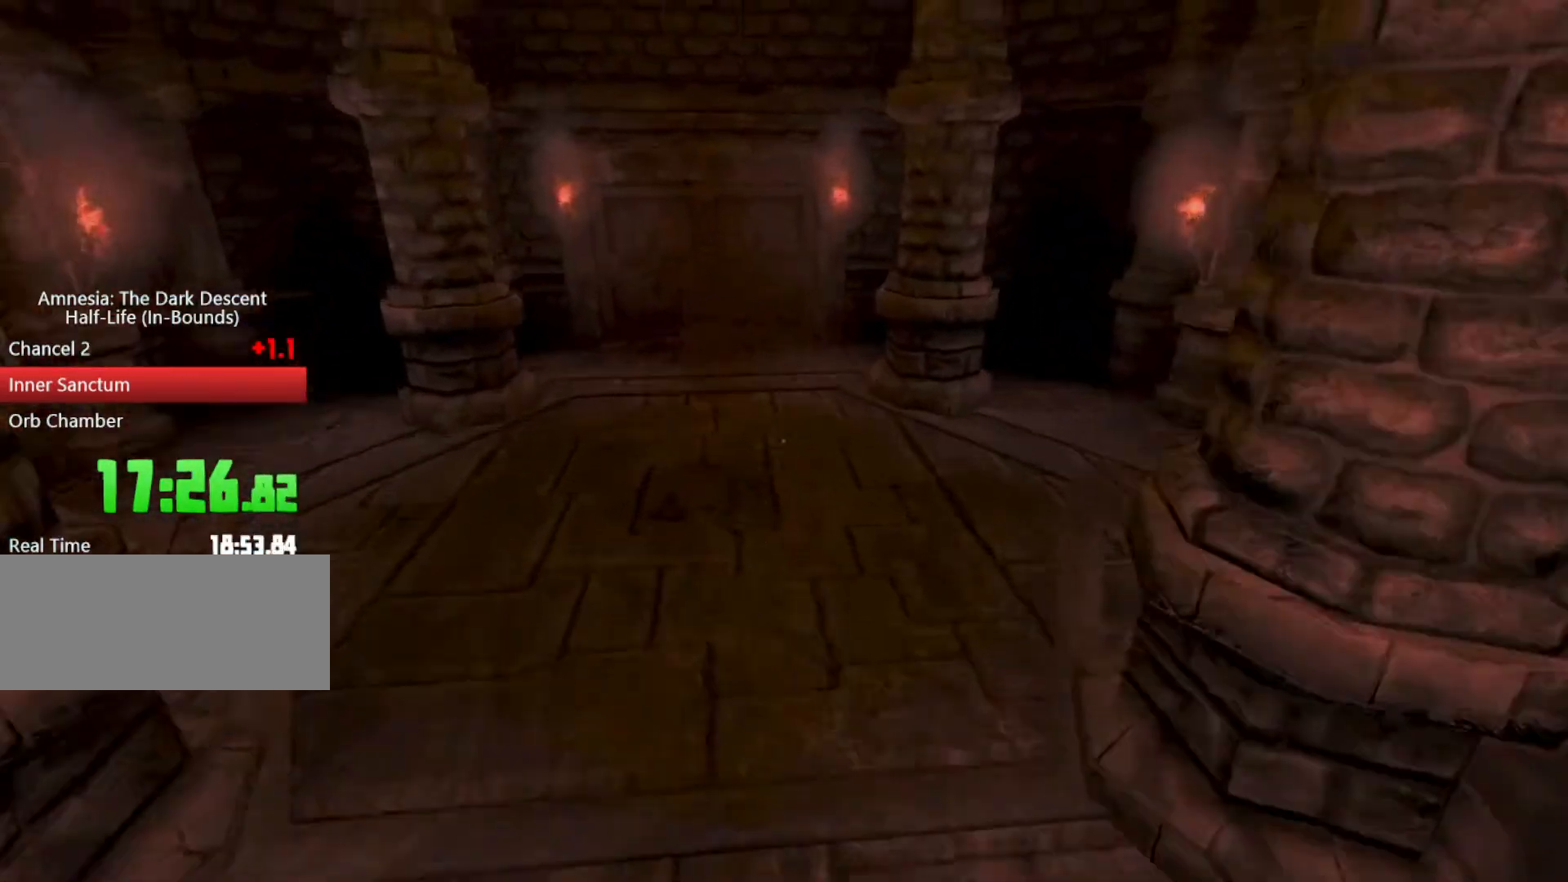
Gameplay with keyboard and mouse; each line is a JSON object with the keys and mouse buttons held at the frame after it. "events" lists presses ("down") and releases ("up") of "a", "alt", "d", "e", "f4", "q", "s", "shift", "space", "tab", "w", "mouse_left", "mouse_right", "mouse_wheel_up" and "mouse_wheel_down" between this image and that frame as [ms after this image, input, new state], when the widget could be followed in between. "mouse_left", "mouse_right", "mouse_wheel_up", "mouse_wheel_down" = the "left", "right", "wheel_up", "wheel_down" buttons of the "mouse" list. No other keys are recorded. Mouse movement is not recorded.
{"keys": ["w"], "mouse": [], "events": [[33, "mouse_left", "down"], [33, "mouse_right", "down"], [233, "mouse_left", "up"], [233, "mouse_right", "up"], [467, "shift", "up"]]}
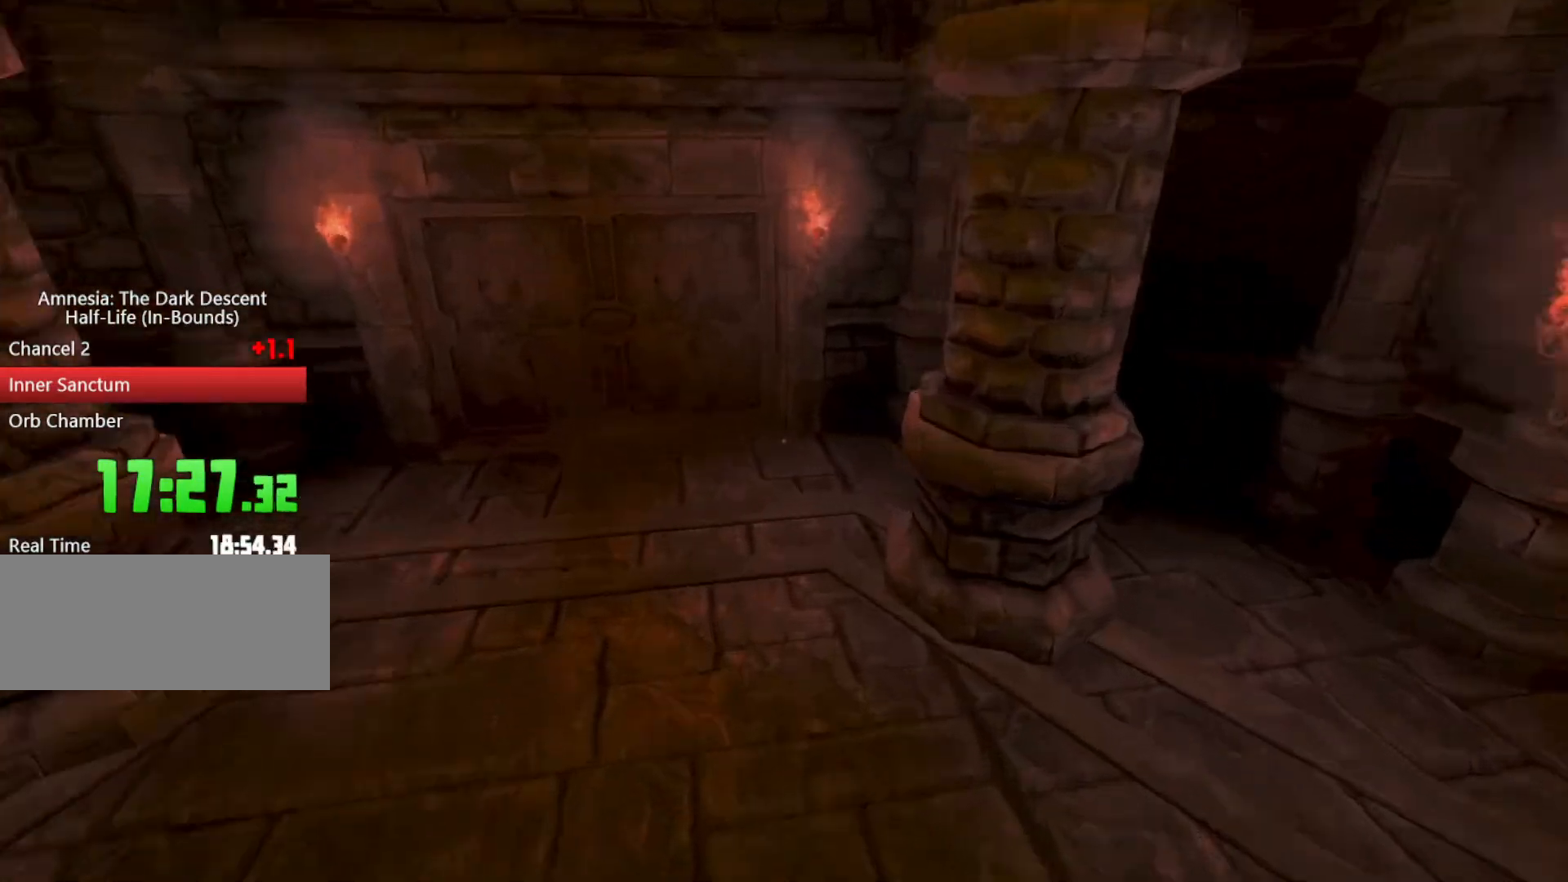
{"keys": ["shift", "w"], "mouse": [], "events": [[133, "shift", "down"]]}
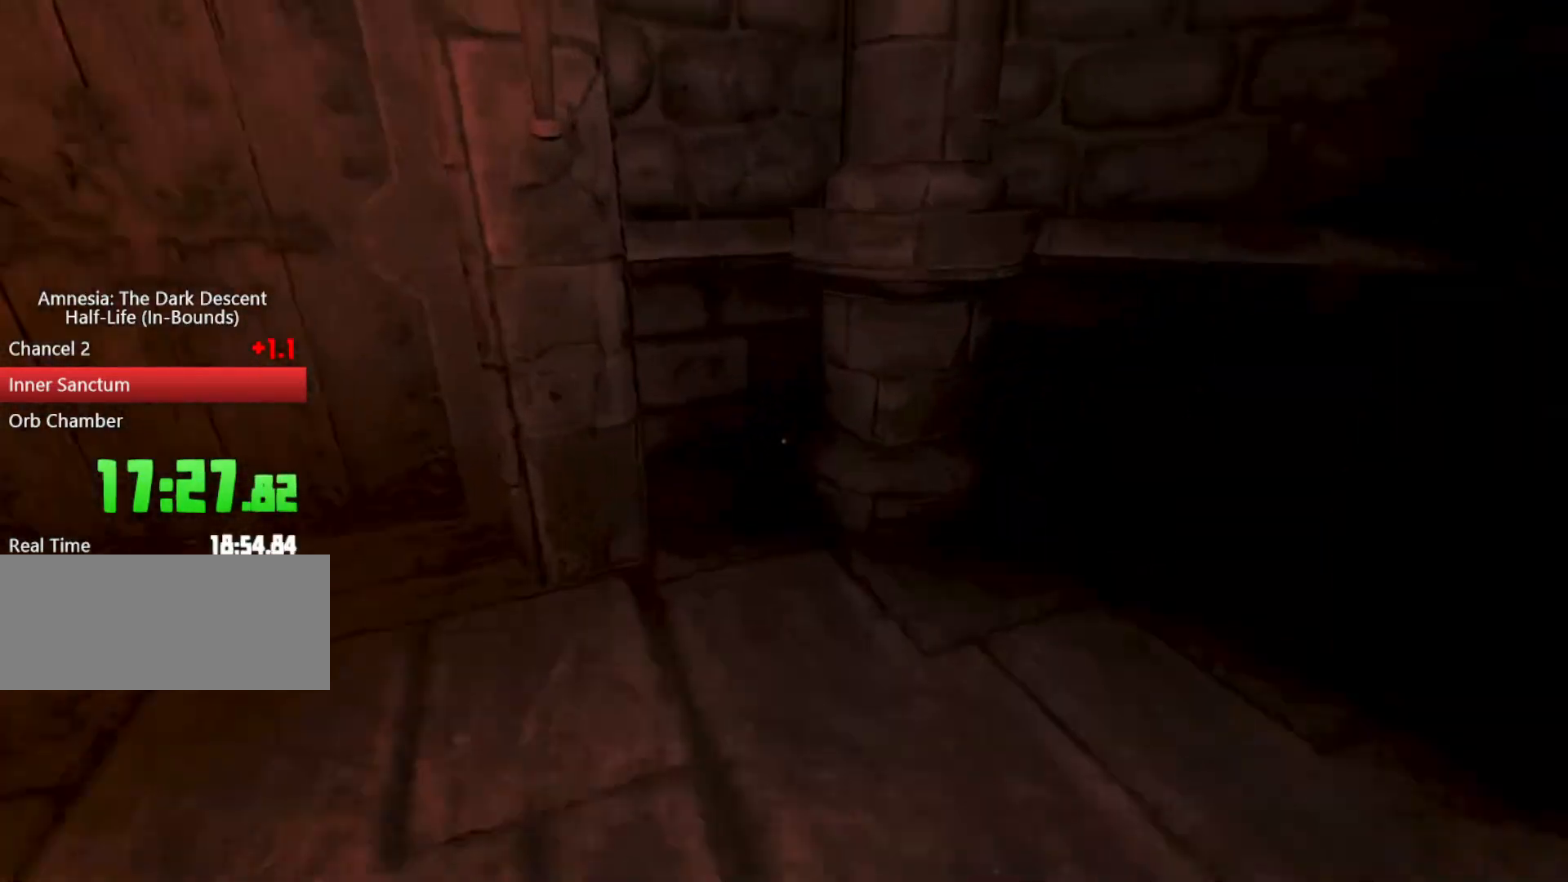
{"keys": ["shift", "w"], "mouse": [], "events": [[100, "mouse_left", "down"], [100, "mouse_right", "down"], [200, "mouse_left", "up"], [200, "mouse_right", "up"]]}
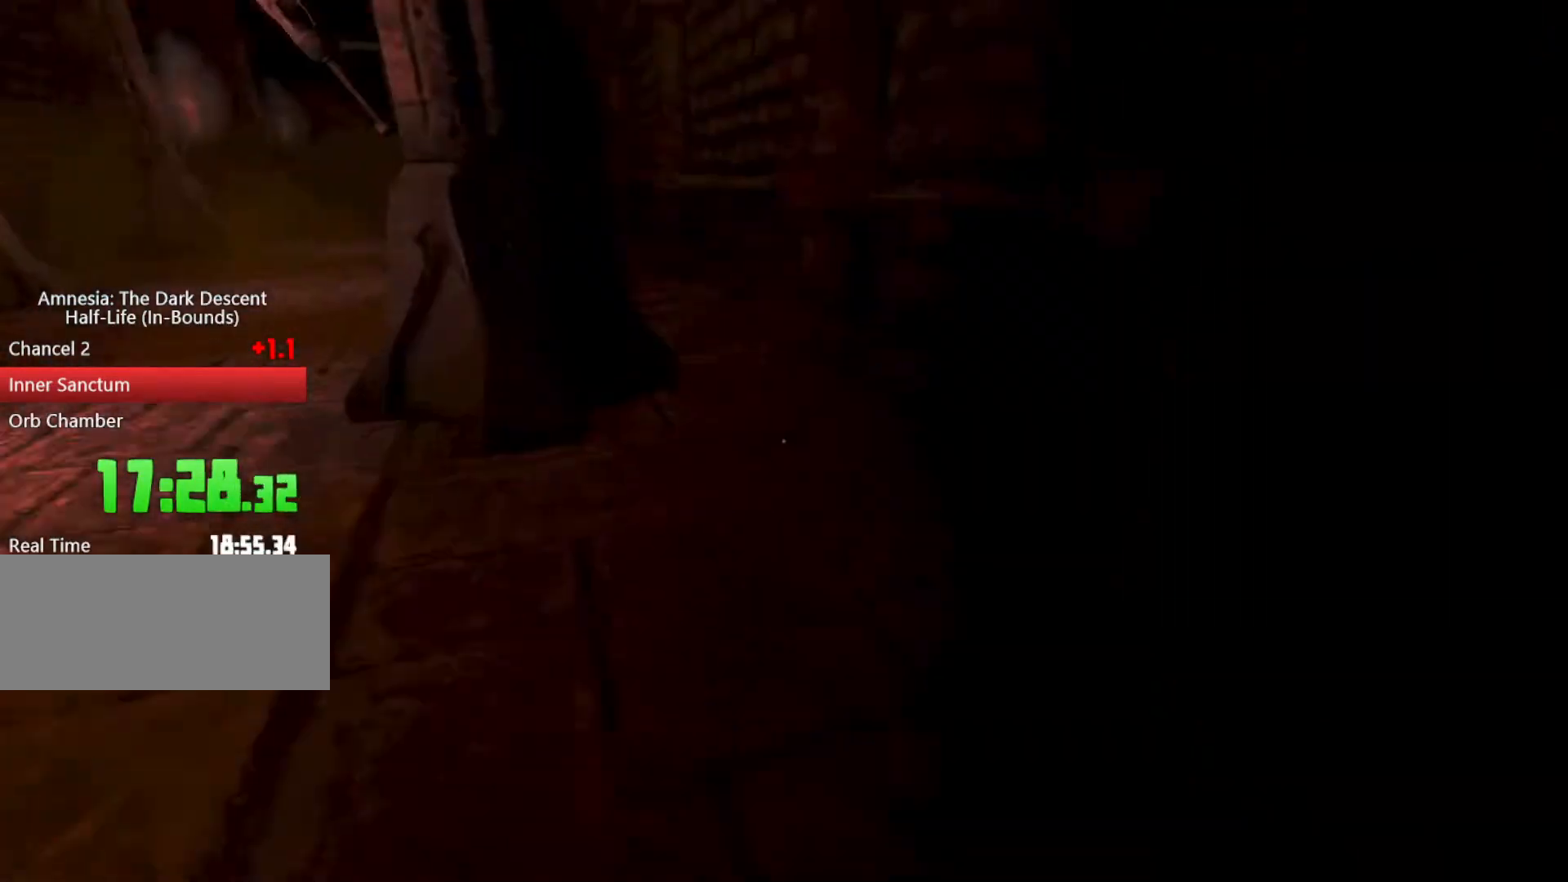
{"keys": ["shift", "w"], "mouse": [], "events": [[233, "space", "down"], [300, "space", "up"]]}
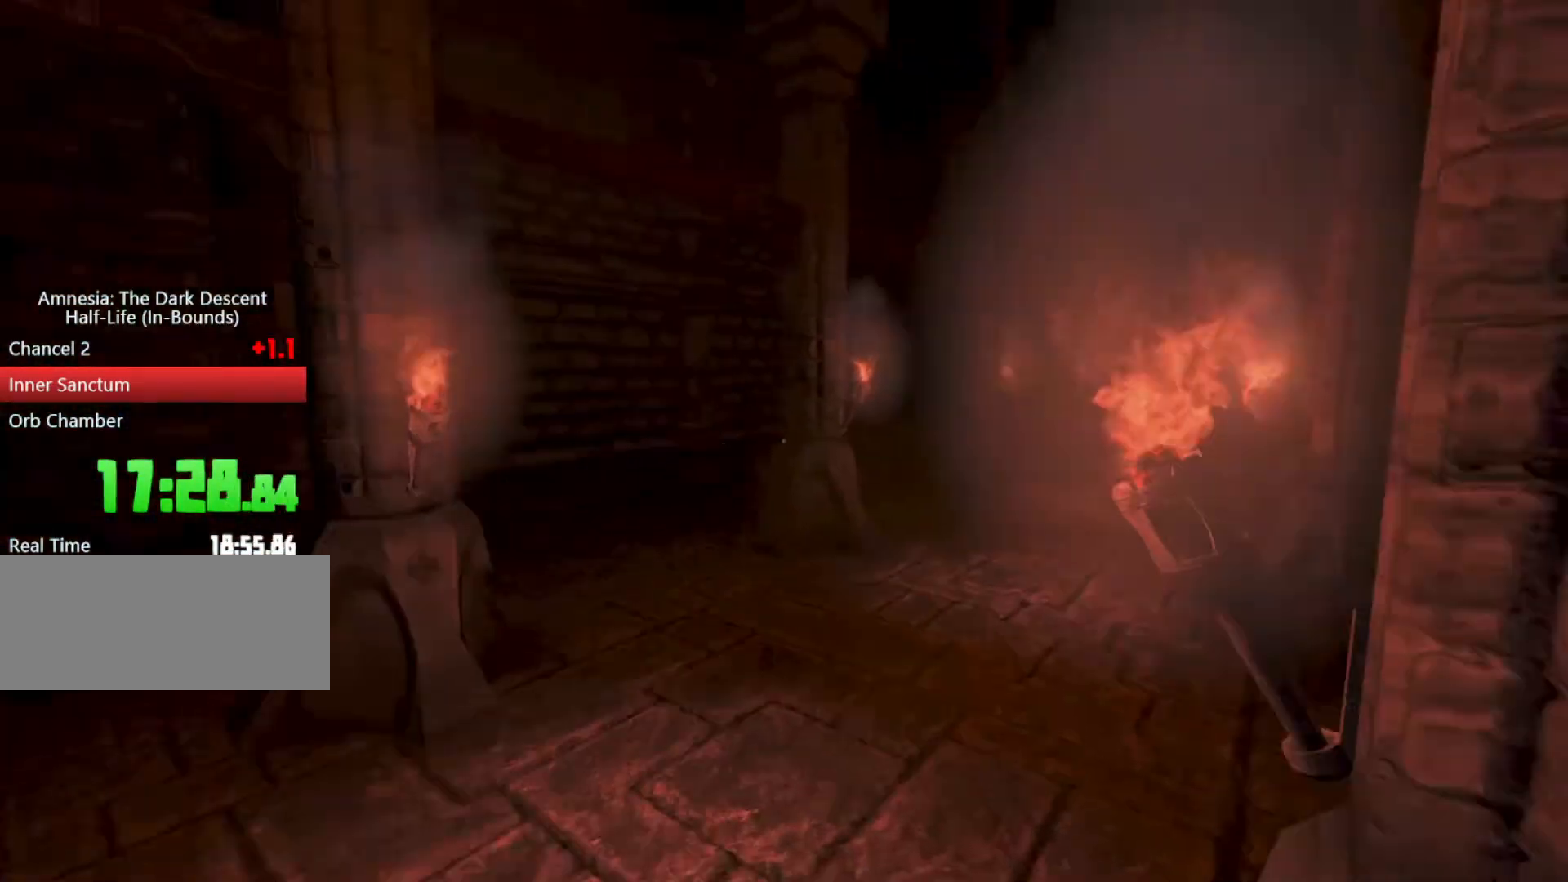
{"keys": ["shift", "w"], "mouse": [], "events": []}
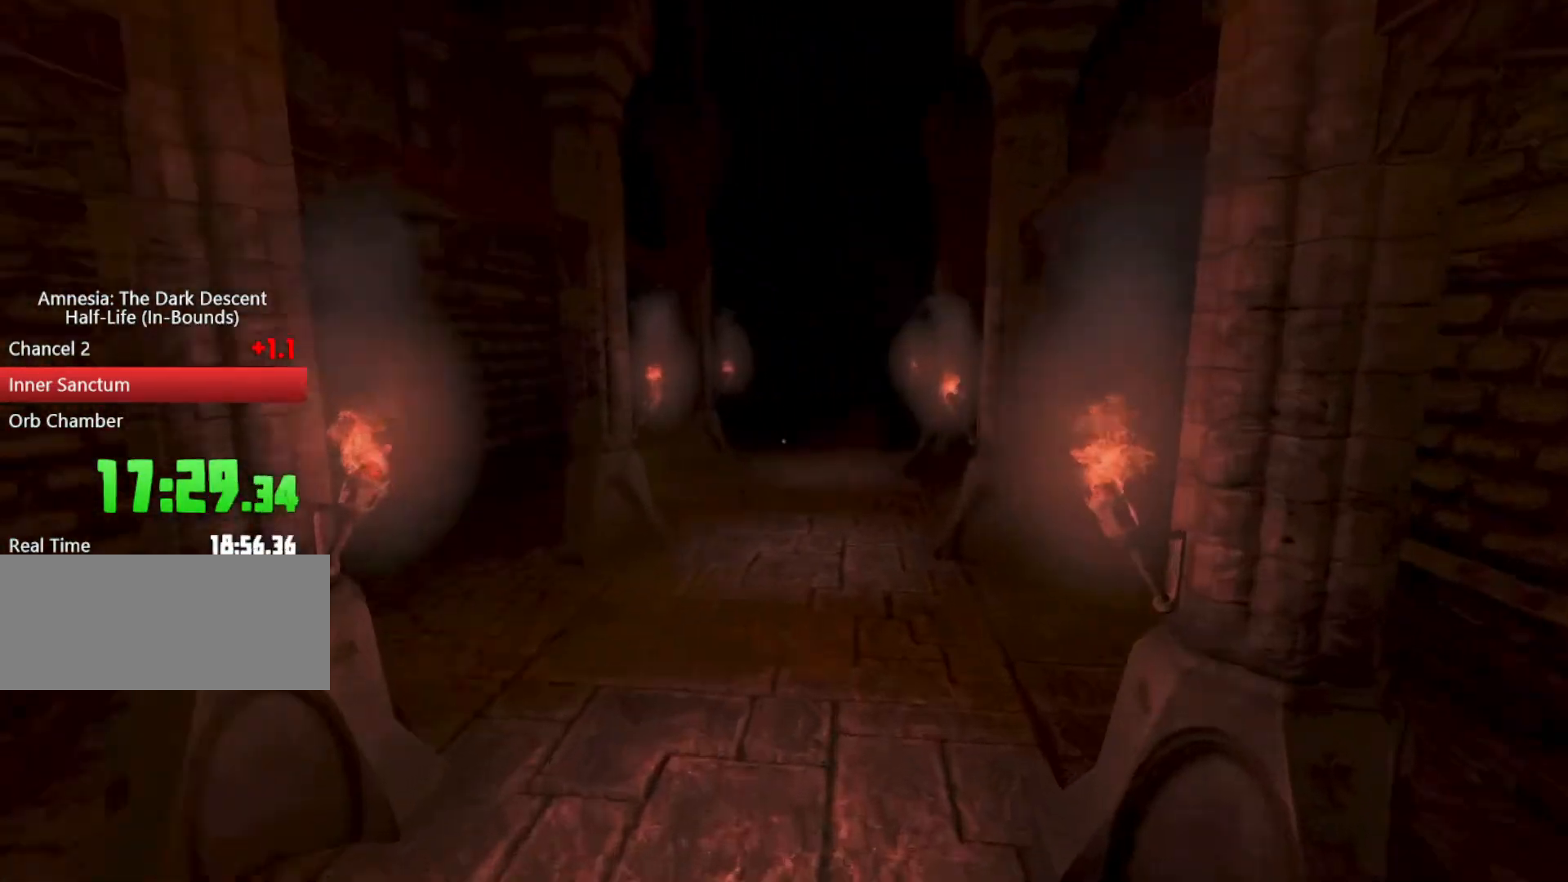
{"keys": ["shift", "w"], "mouse": ["wheel_down"], "events": [[267, "mouse_wheel_down", "down"]]}
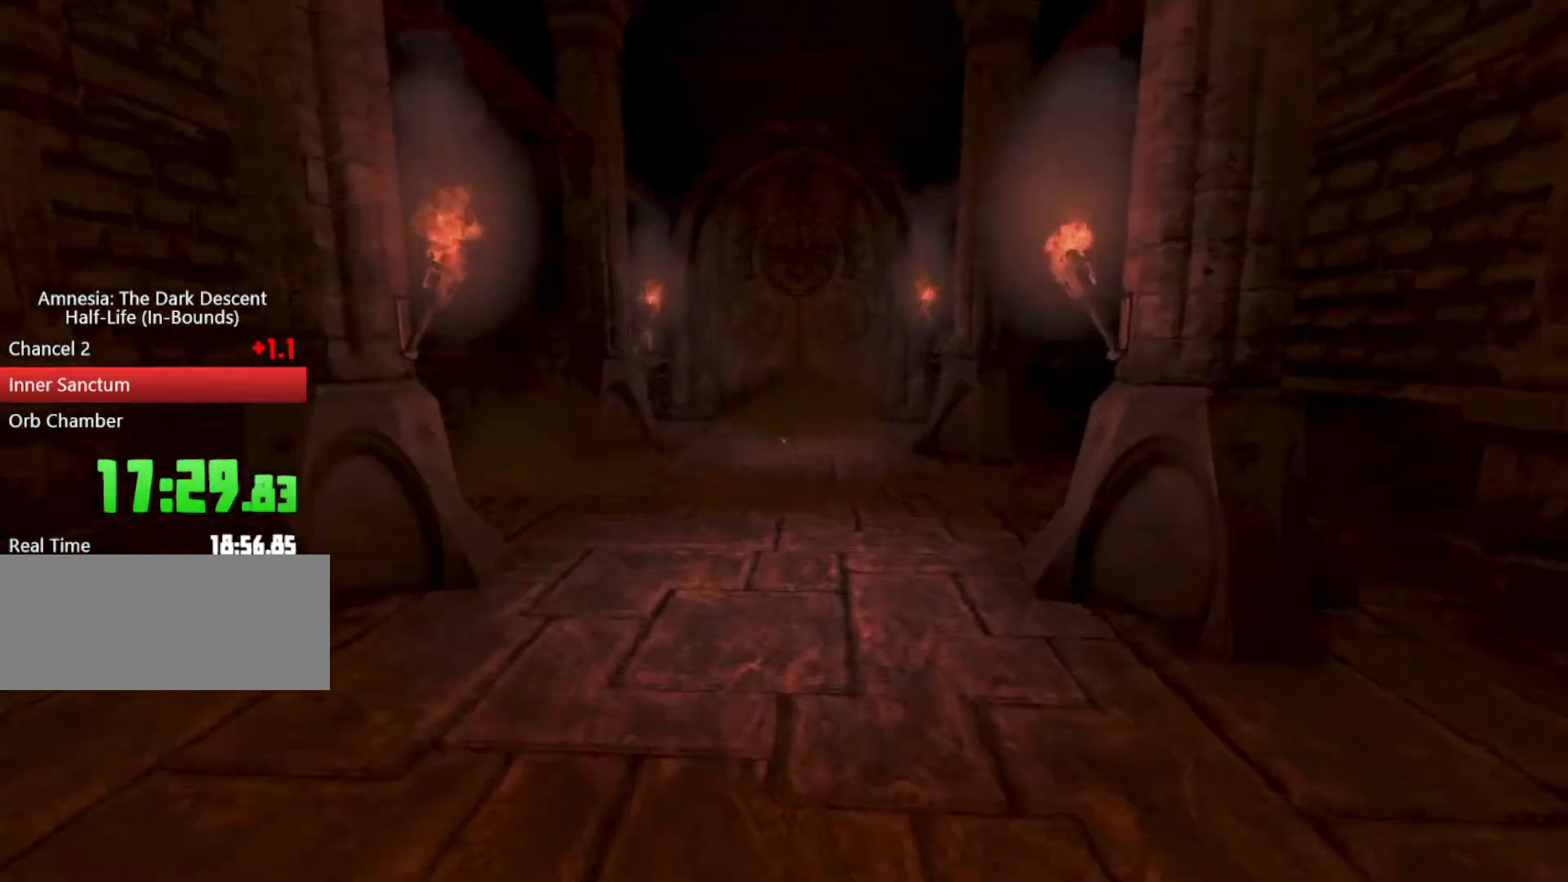
{"keys": ["q", "shift", "w"], "mouse": [], "events": [[133, "mouse_wheel_down", "up"], [500, "q", "down"]]}
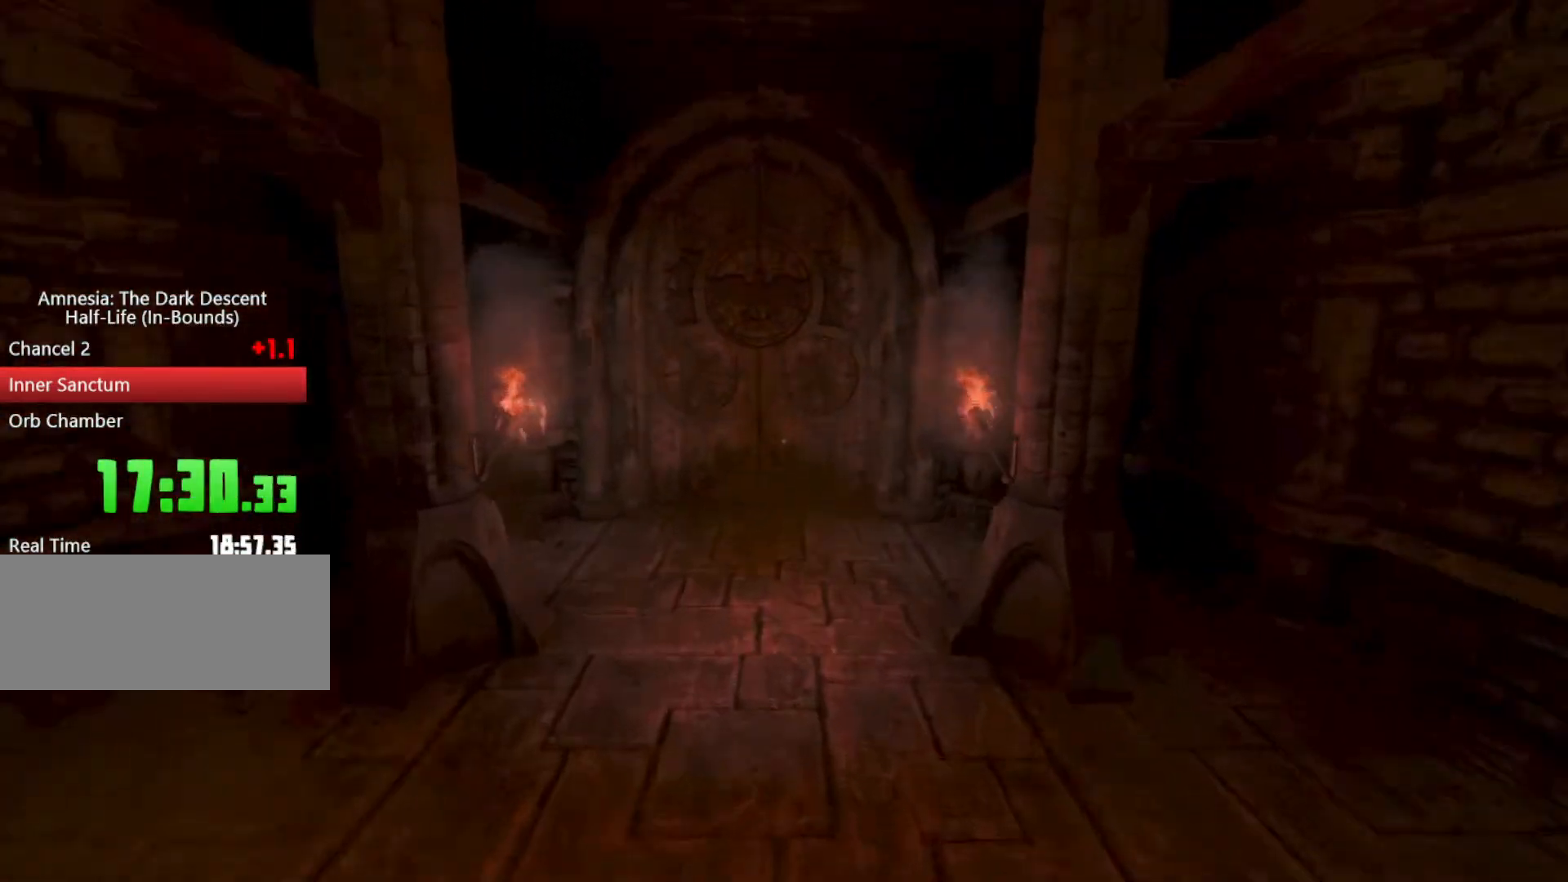
{"keys": ["q", "shift", "w"], "mouse": ["wheel_down"], "events": [[267, "mouse_wheel_down", "down"]]}
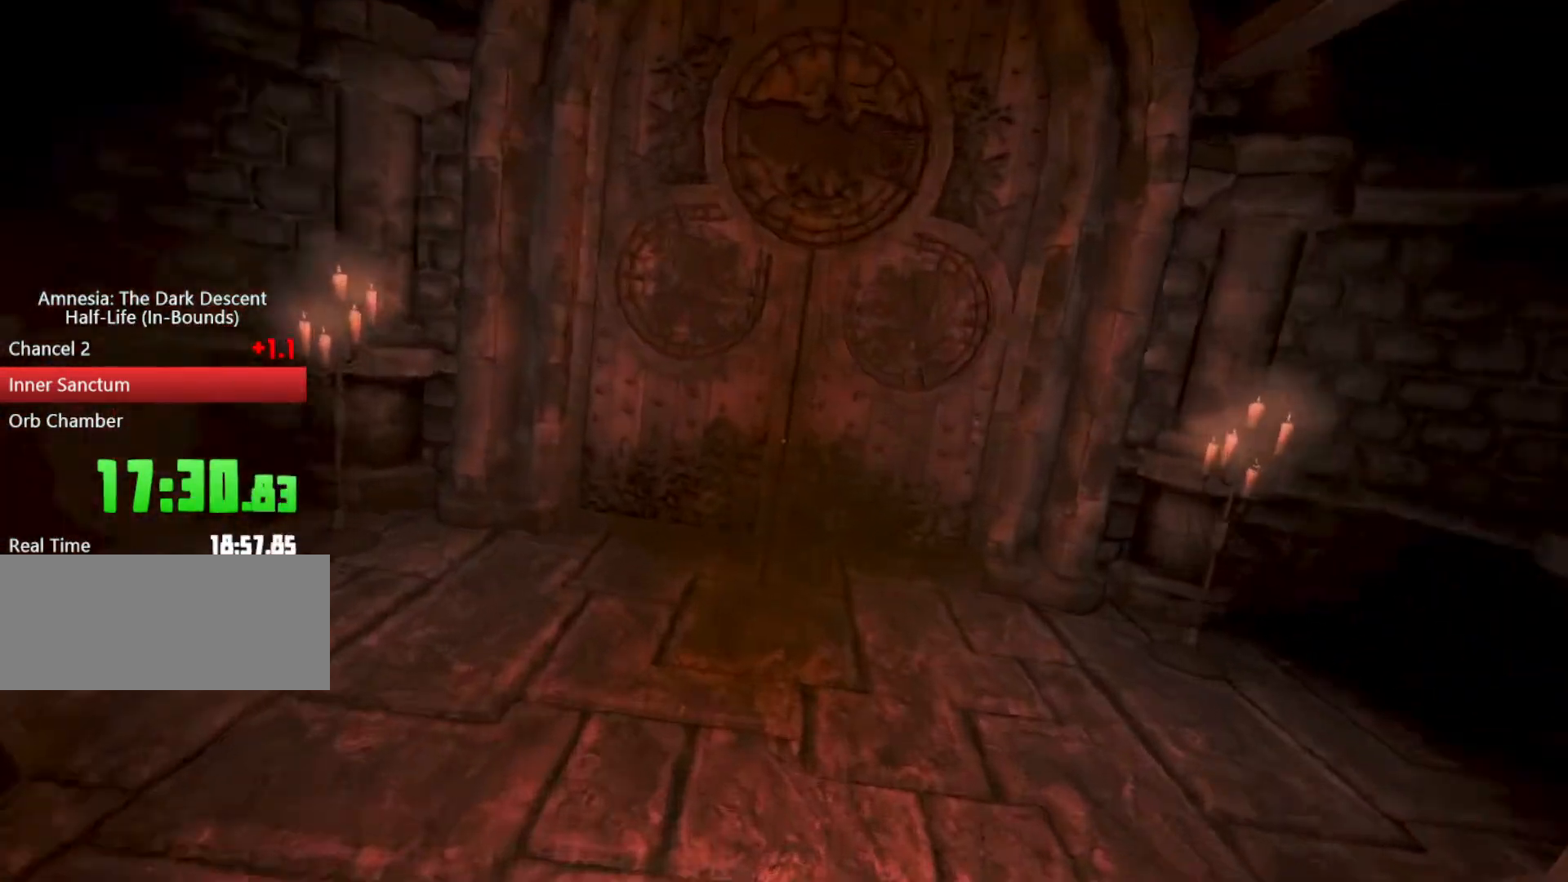
{"keys": ["q", "shift", "w"], "mouse": ["left"], "events": [[233, "mouse_wheel_down", "up"], [500, "mouse_left", "down"]]}
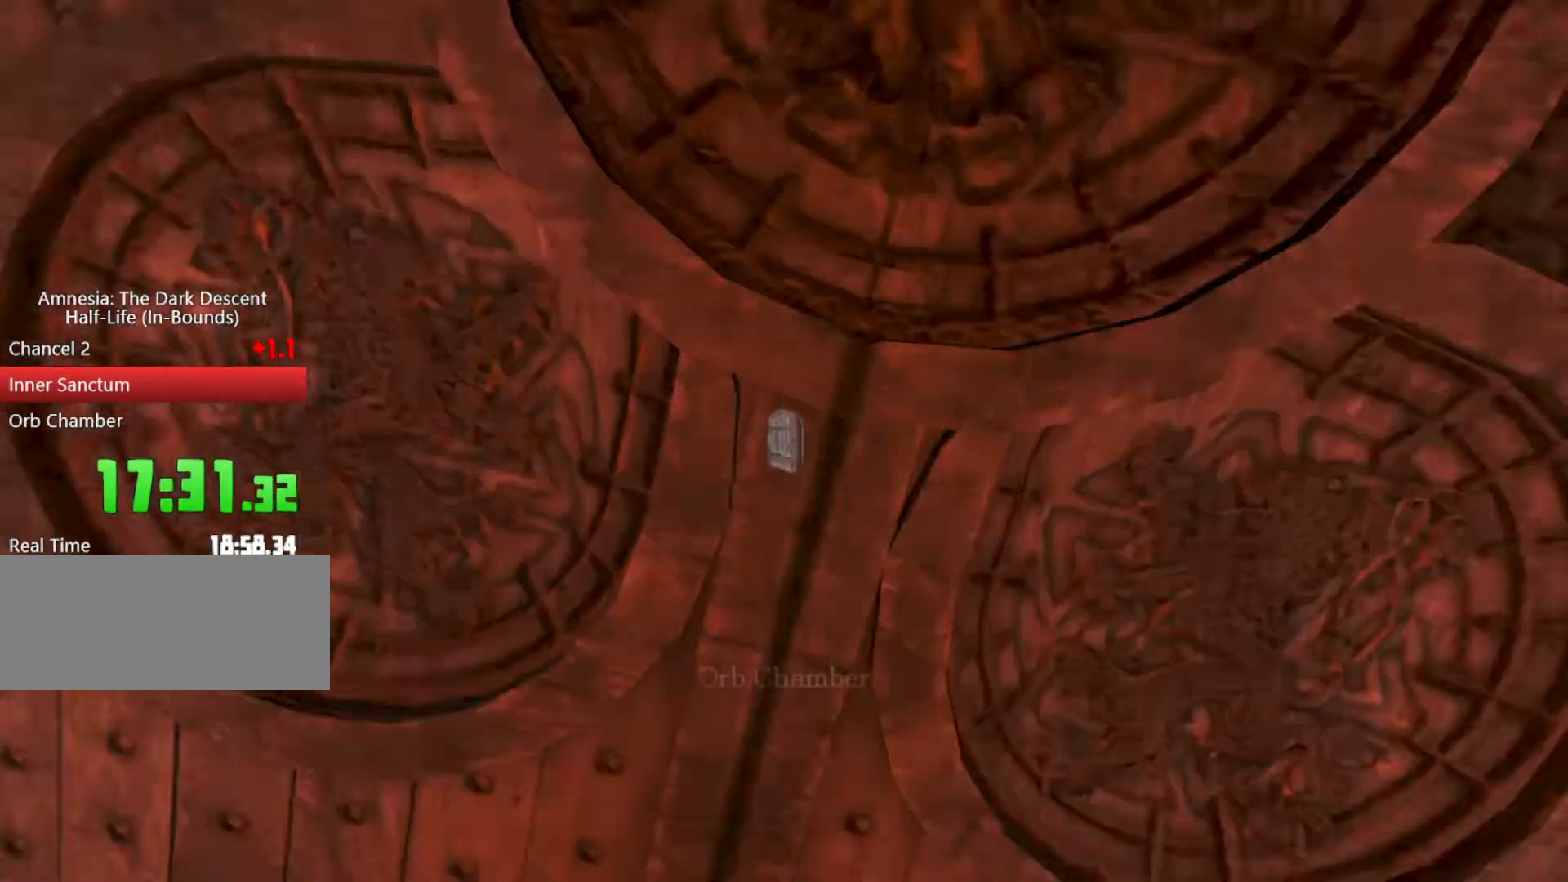
{"keys": ["e", "q", "shift", "w"], "mouse": [], "events": [[67, "mouse_left", "up"], [133, "mouse_left", "down"], [233, "mouse_left", "up"], [267, "mouse_left", "down"], [367, "mouse_left", "up"], [400, "mouse_left", "down"], [500, "e", "down"], [500, "mouse_left", "up"]]}
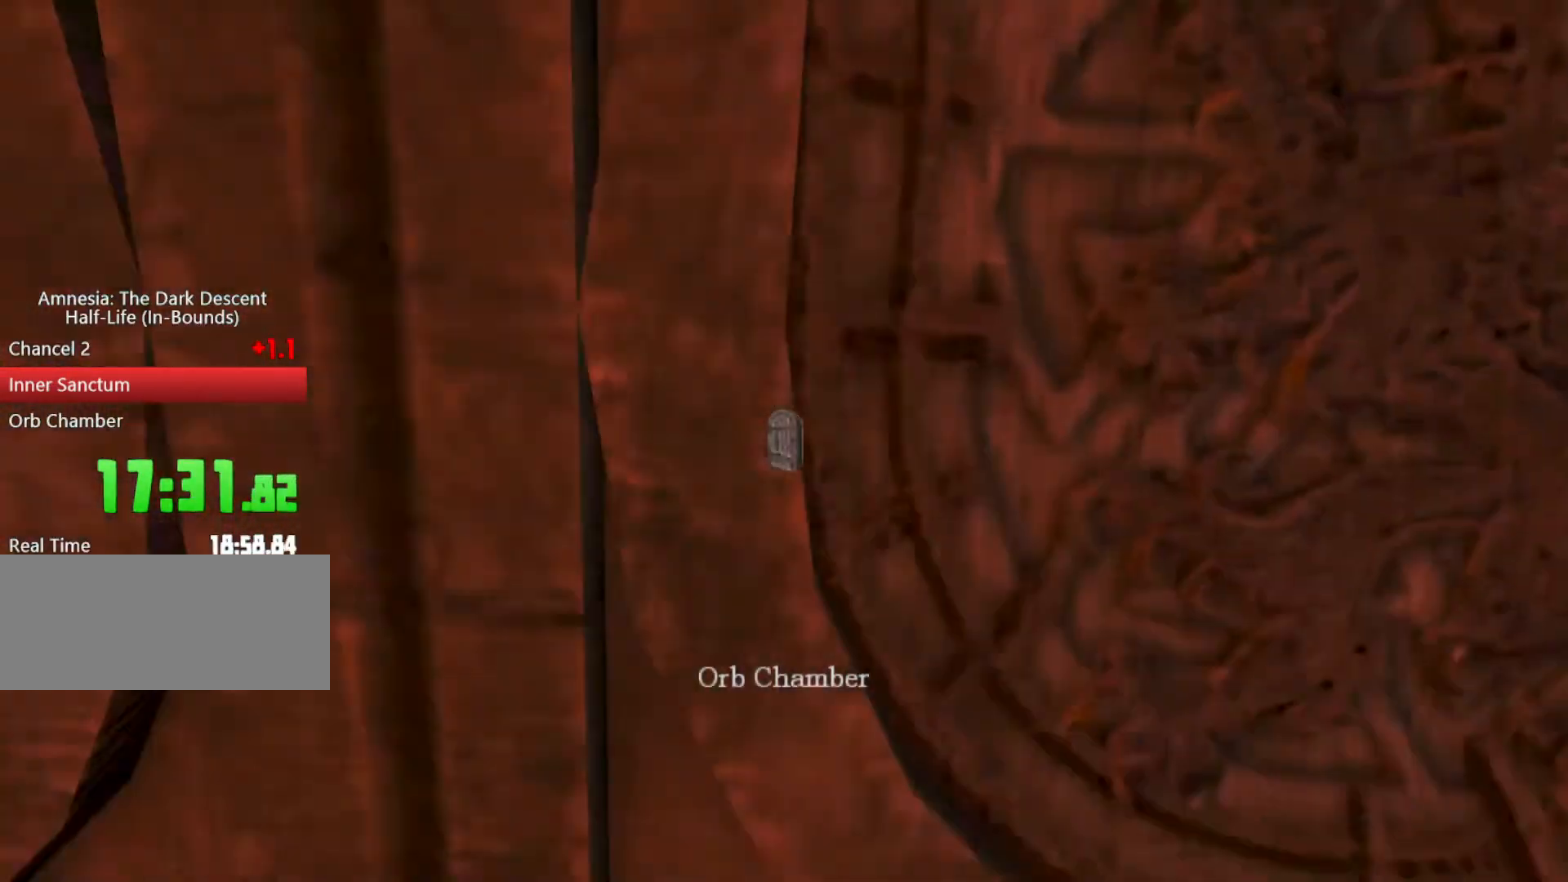
{"keys": [], "mouse": [], "events": [[33, "q", "up"], [100, "shift", "up"], [133, "e", "up"], [200, "w", "up"], [300, "space", "down"], [367, "space", "up"]]}
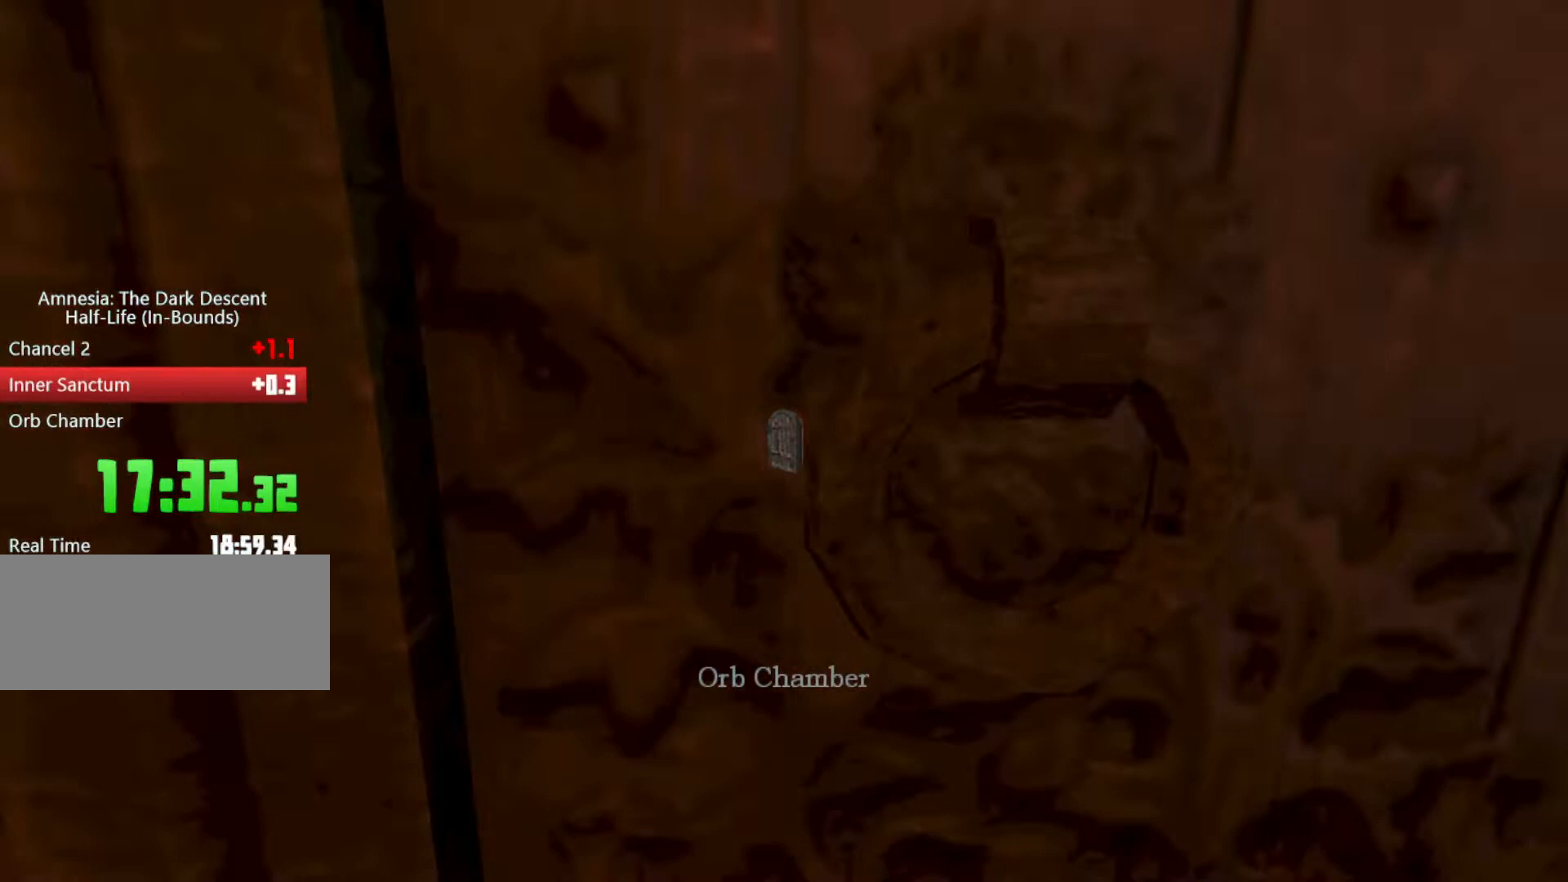
{"keys": ["shift", "w"], "mouse": ["left", "right"], "events": [[167, "a", "down"], [167, "space", "down"], [167, "w", "down"], [200, "shift", "down"], [233, "space", "up"], [400, "mouse_left", "down"], [400, "mouse_right", "down"], [500, "a", "up"]]}
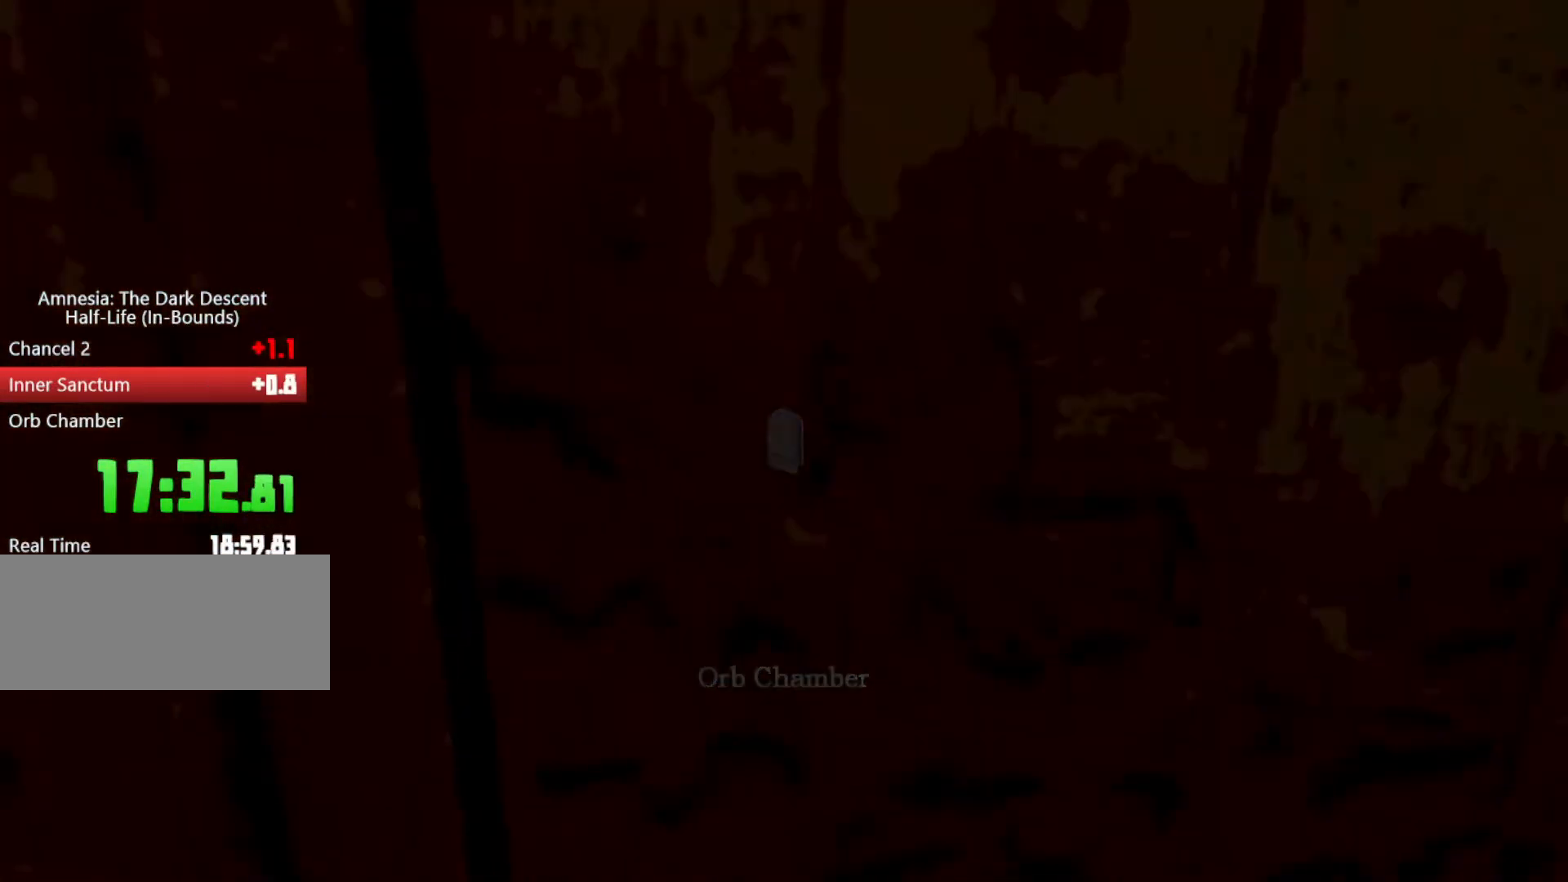
{"keys": ["shift", "w"], "mouse": ["left"], "events": [[33, "mouse_left", "up"], [33, "mouse_right", "up"], [133, "mouse_left", "down"], [167, "mouse_right", "down"], [267, "mouse_left", "up"], [300, "mouse_right", "up"], [367, "mouse_left", "down"], [367, "mouse_right", "down"], [467, "mouse_left", "up"], [467, "mouse_right", "up"], [500, "mouse_left", "down"]]}
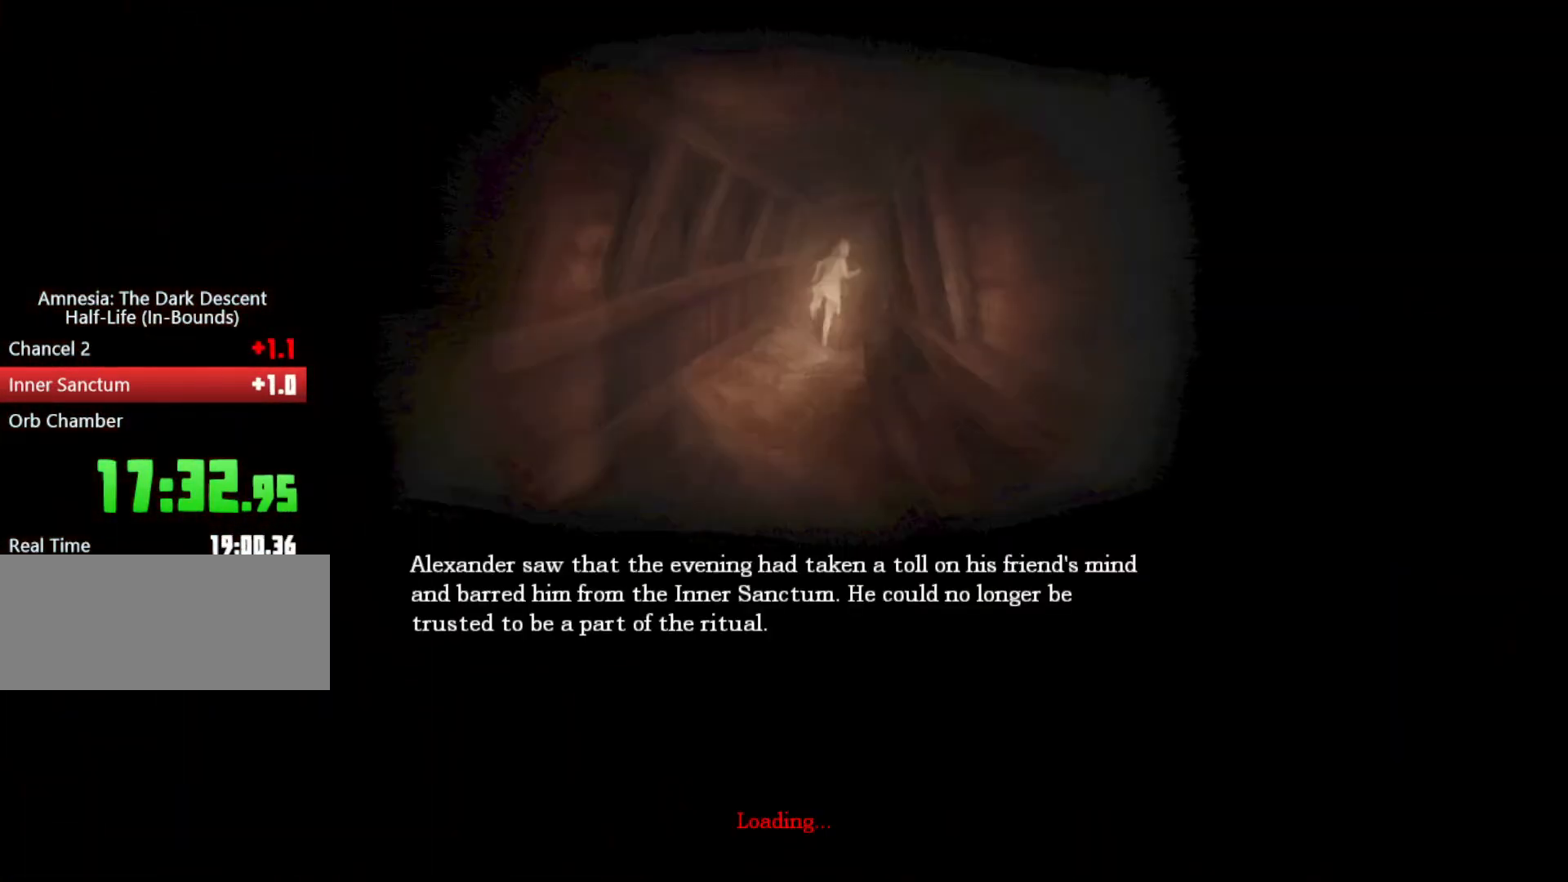
{"keys": ["shift", "w"], "mouse": ["left", "right"], "events": [[33, "mouse_right", "down"], [200, "mouse_left", "up"], [200, "mouse_right", "up"], [233, "mouse_left", "down"], [300, "mouse_right", "down"], [400, "mouse_left", "up"], [400, "mouse_right", "up"], [433, "mouse_left", "down"], [467, "mouse_right", "down"]]}
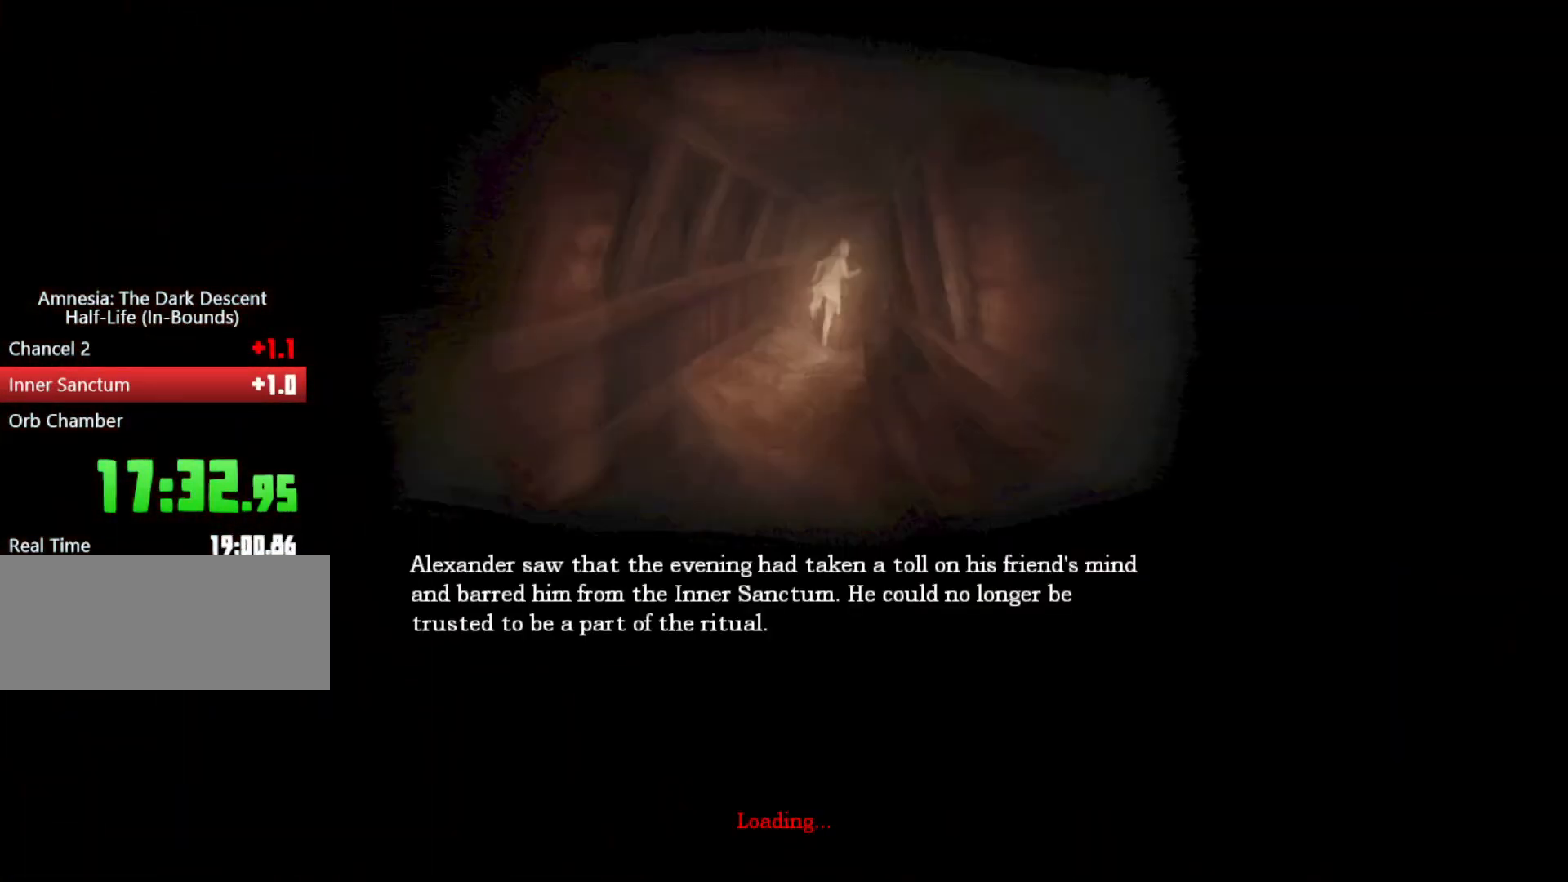
{"keys": ["shift", "w"], "mouse": ["left", "right"], "events": [[67, "mouse_left", "up"], [67, "mouse_right", "up"], [100, "mouse_left", "down"], [100, "mouse_right", "down"], [267, "mouse_left", "up"], [267, "mouse_right", "up"], [300, "mouse_left", "down"], [300, "mouse_right", "down"], [433, "mouse_left", "up"], [433, "mouse_right", "up"], [500, "mouse_left", "down"], [500, "mouse_right", "down"]]}
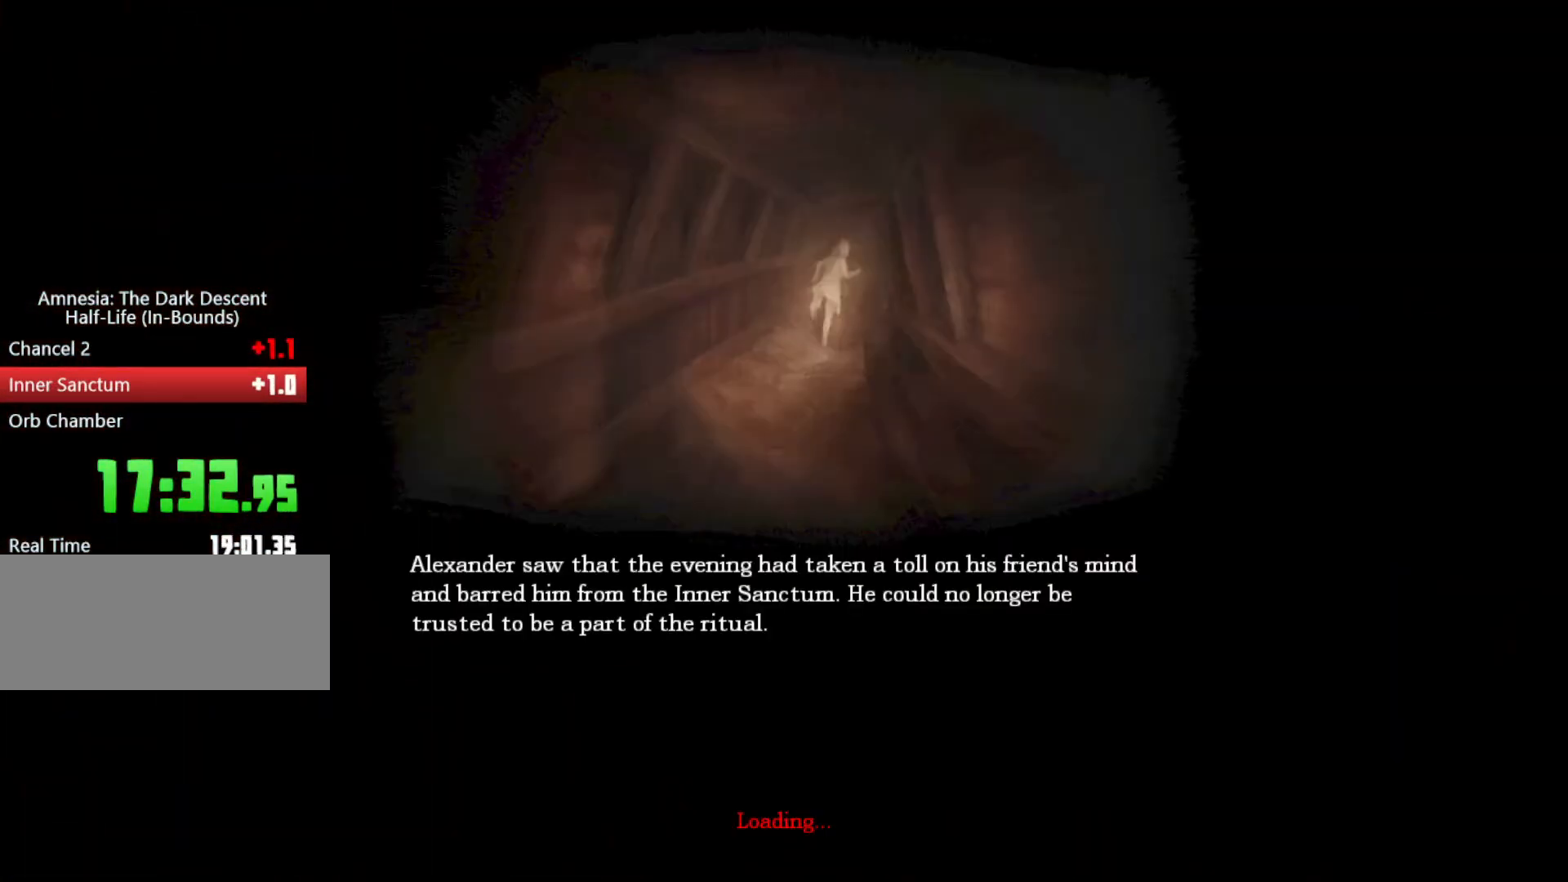
{"keys": ["shift", "w"], "mouse": [], "events": [[133, "mouse_left", "up"], [133, "mouse_right", "up"], [167, "mouse_left", "down"], [233, "mouse_right", "down"], [300, "mouse_left", "up"], [300, "mouse_right", "up"], [367, "mouse_left", "down"], [400, "mouse_right", "down"], [500, "mouse_left", "up"], [500, "mouse_right", "up"]]}
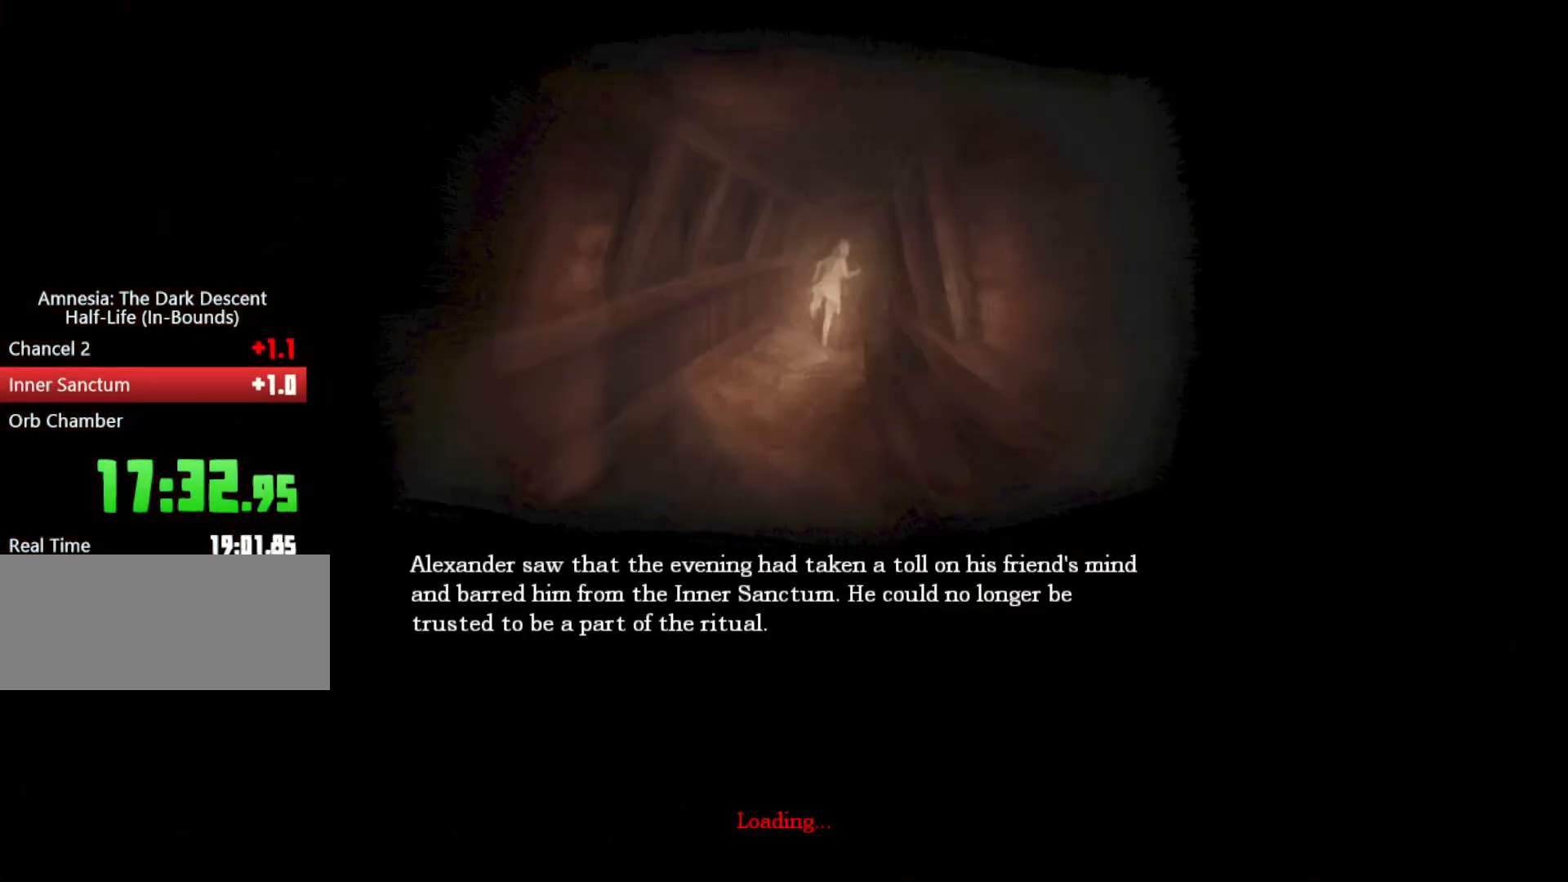
{"keys": ["shift", "w"], "mouse": ["left"], "events": [[33, "mouse_left", "down"], [100, "mouse_right", "down"], [133, "mouse_right", "up"], [200, "mouse_left", "up"], [233, "mouse_left", "down"], [233, "mouse_right", "down"], [333, "mouse_right", "up"], [433, "mouse_right", "down"], [500, "mouse_right", "up"]]}
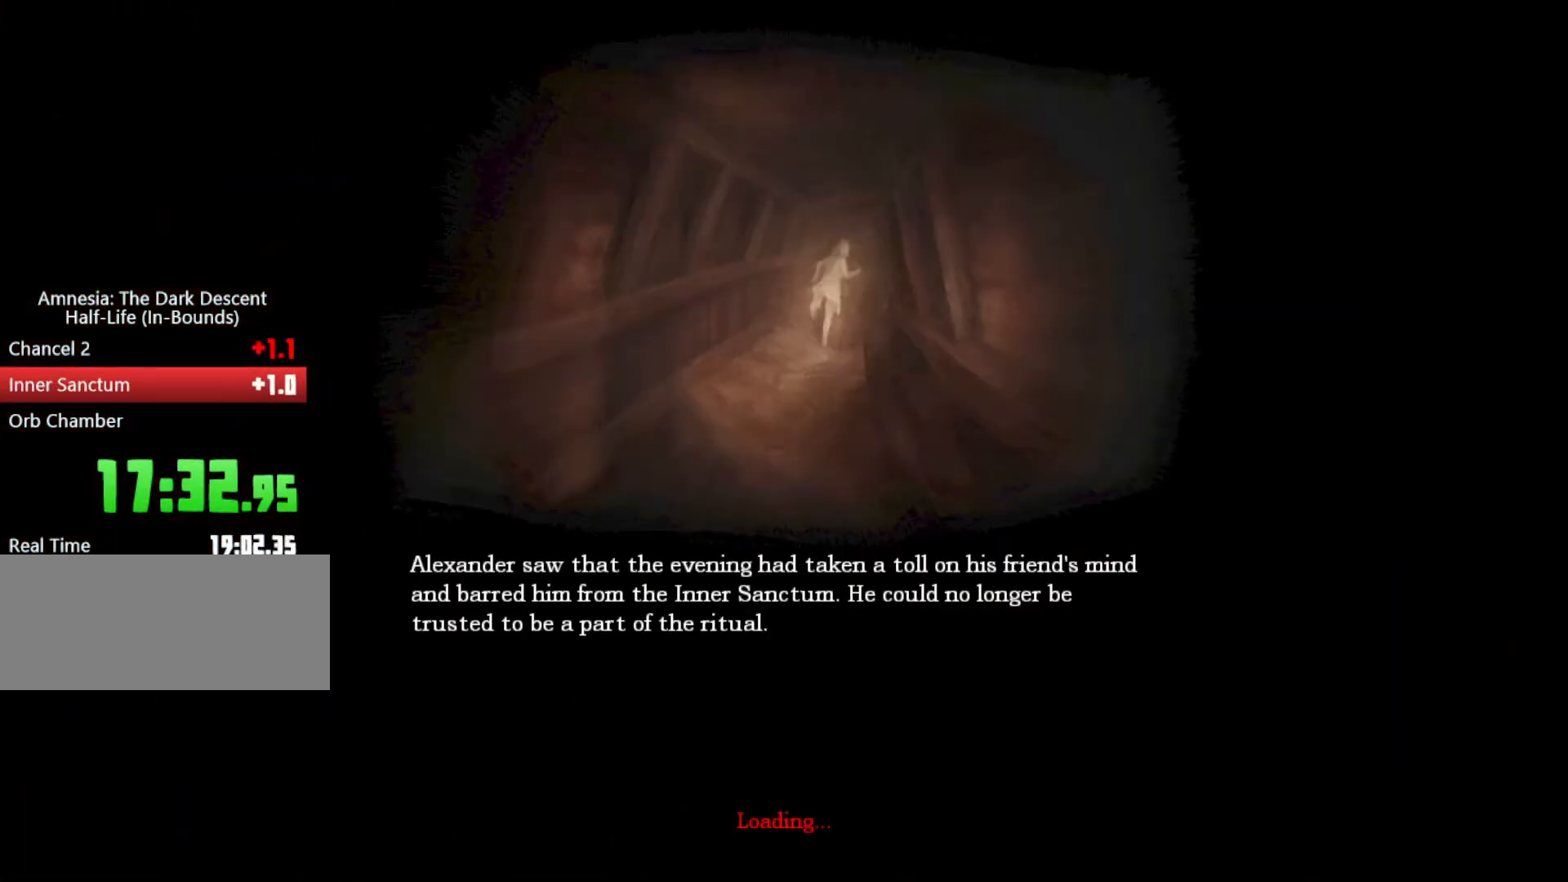
{"keys": ["shift", "w"], "mouse": ["left", "right"], "events": [[100, "mouse_right", "down"], [167, "mouse_right", "up"], [267, "mouse_right", "down"], [333, "mouse_right", "up"], [433, "mouse_right", "down"]]}
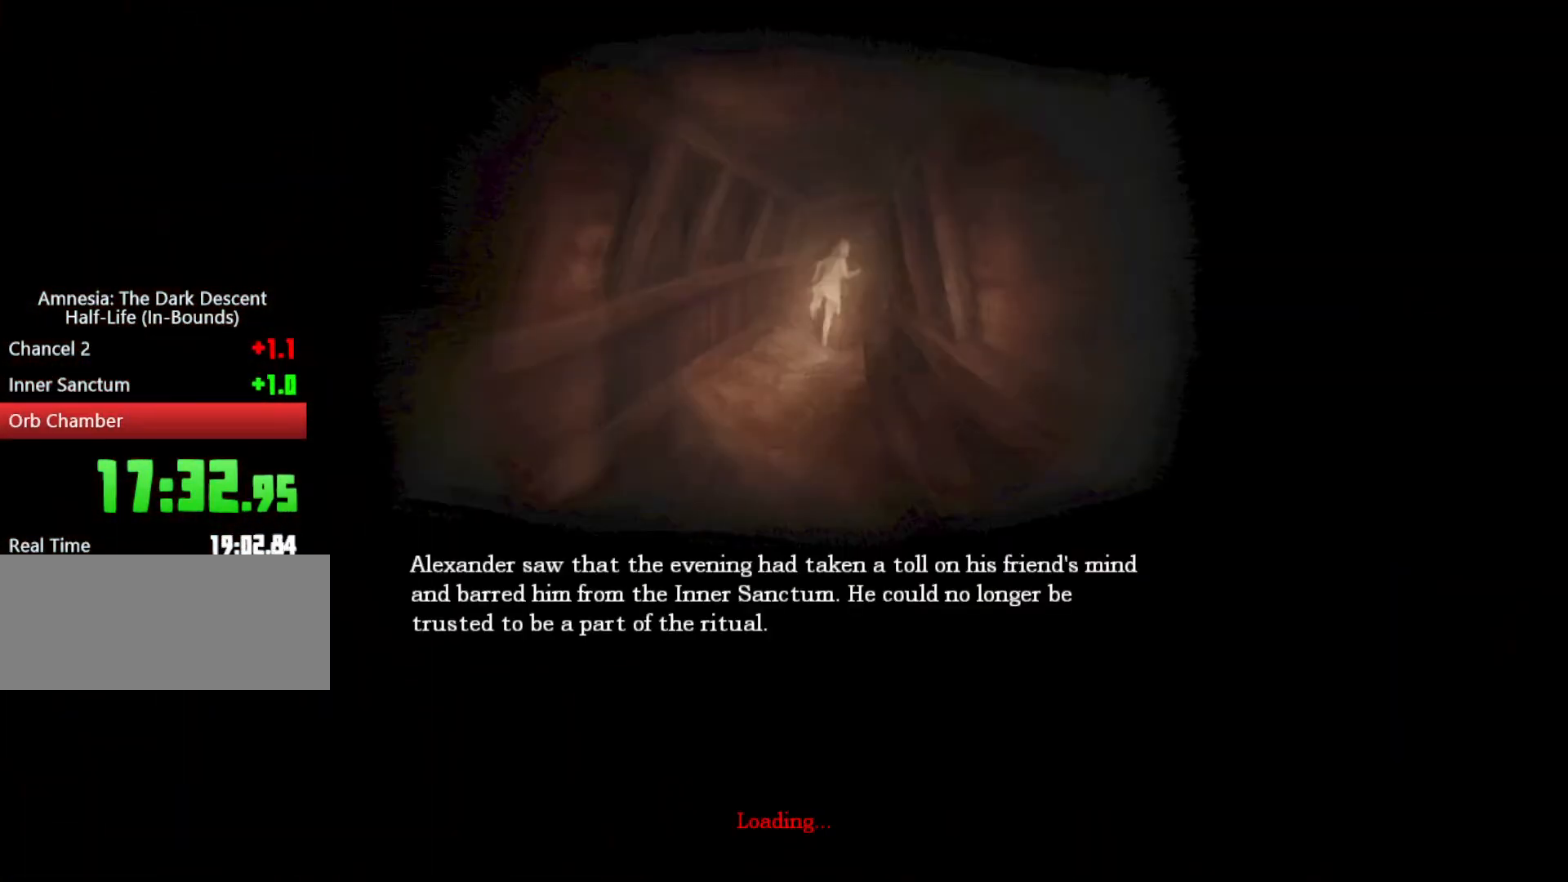
{"keys": ["w"], "mouse": ["left", "right"], "events": [[33, "mouse_right", "up"], [67, "mouse_right", "down"], [67, "shift", "up"], [167, "mouse_right", "up"], [233, "shift", "down"], [267, "mouse_right", "down"], [367, "mouse_right", "up"], [467, "mouse_right", "down"], [467, "shift", "up"]]}
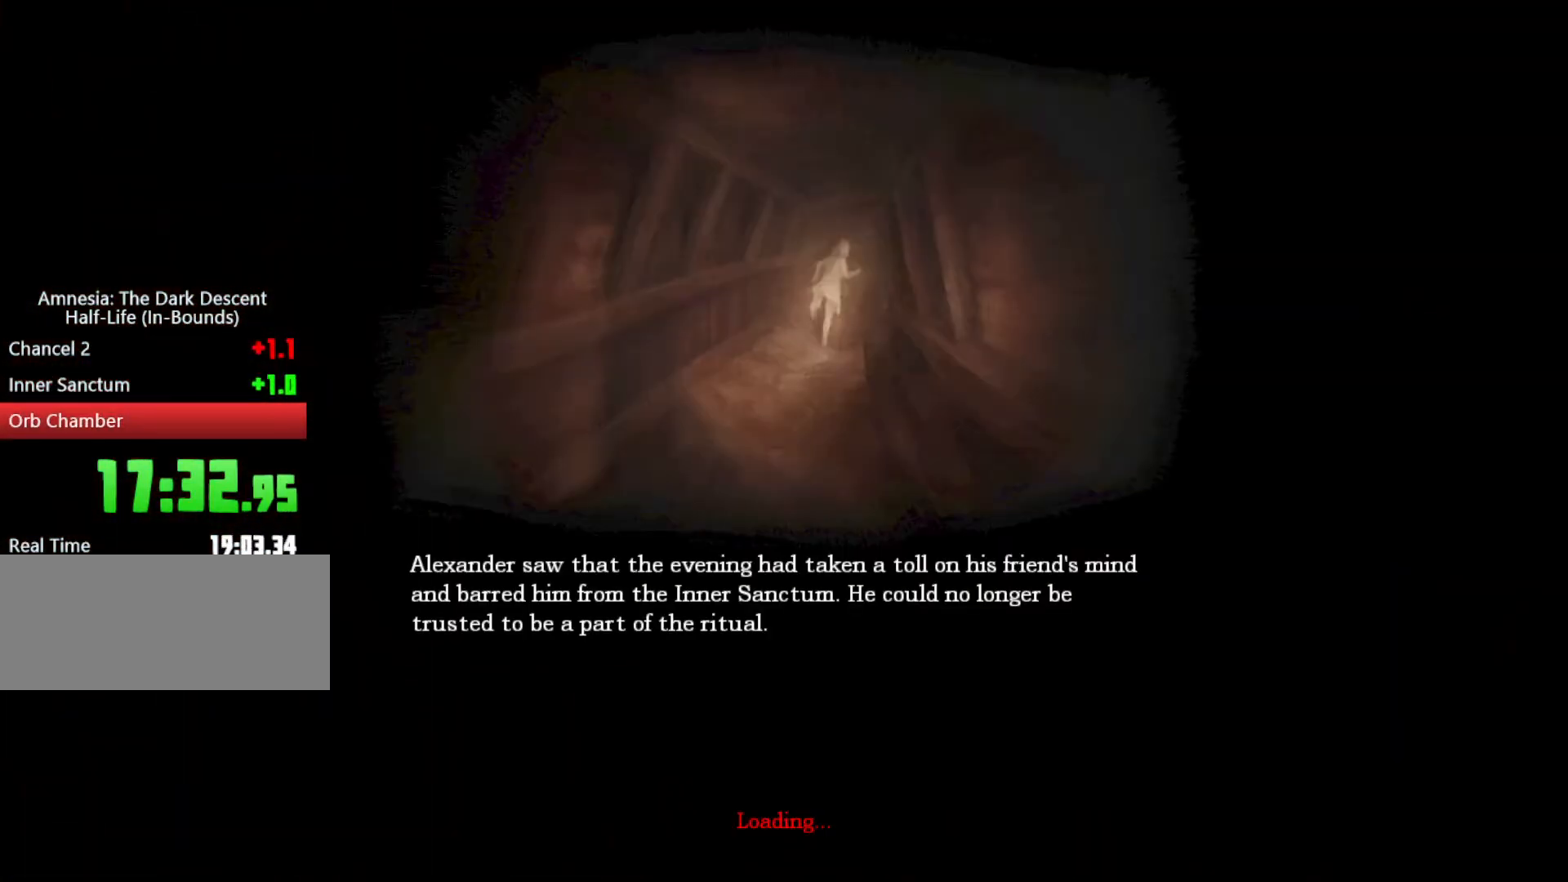
{"keys": ["w"], "mouse": ["left", "right"], "events": [[67, "mouse_right", "up"], [100, "mouse_left", "up"], [100, "shift", "down"], [133, "mouse_left", "down"], [133, "mouse_right", "down"], [267, "mouse_left", "up"], [333, "mouse_right", "up"], [367, "mouse_left", "down"], [367, "mouse_right", "down"], [367, "shift", "up"]]}
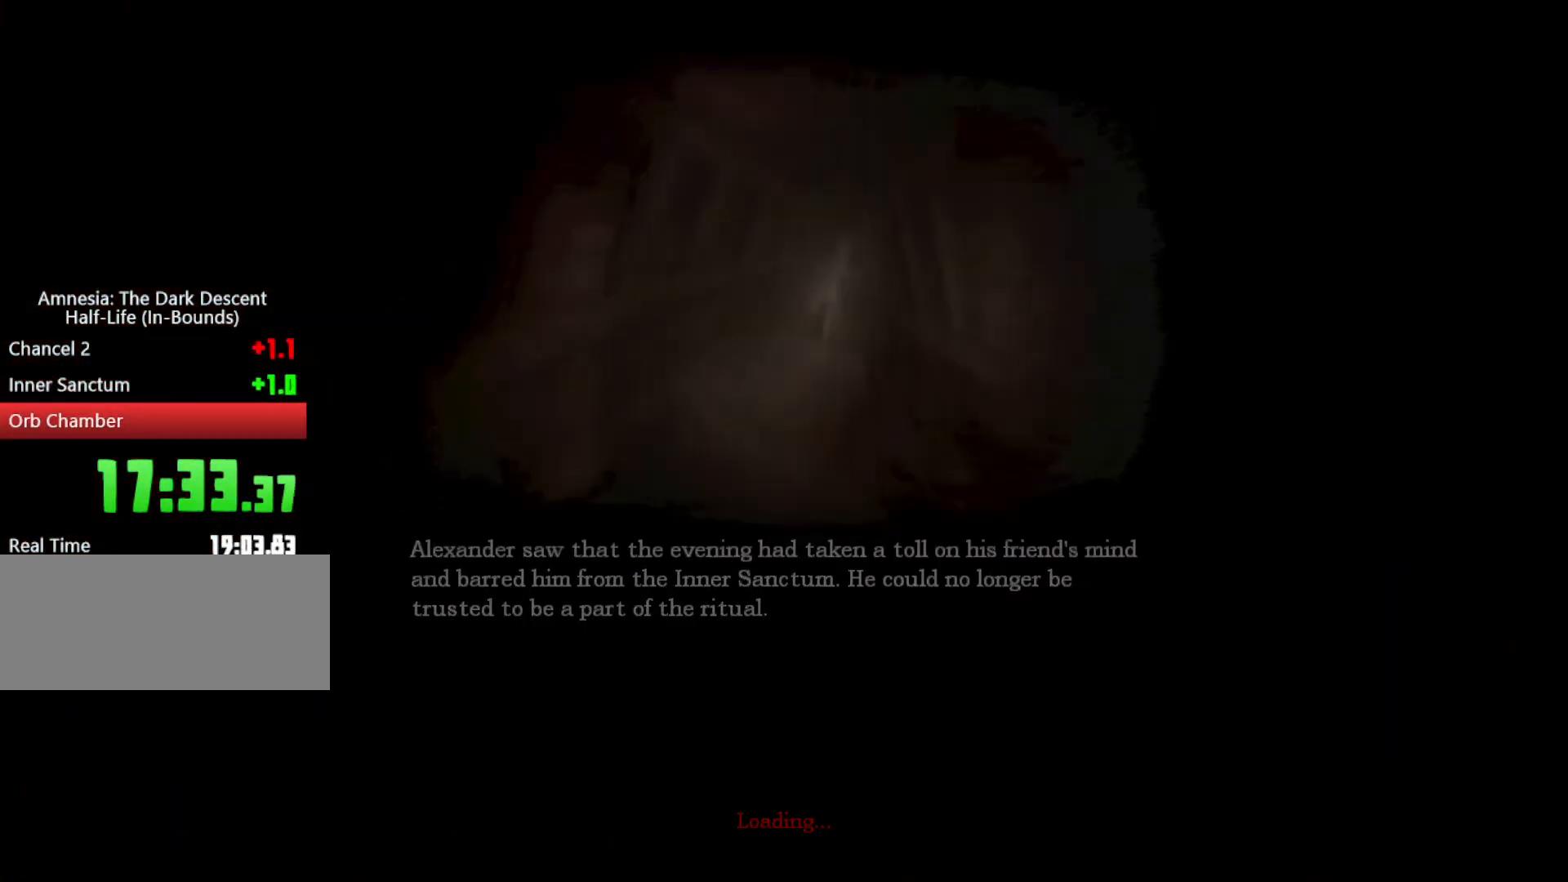
{"keys": ["shift", "w"], "mouse": ["left", "right"], "events": [[33, "mouse_left", "up"], [33, "mouse_right", "up"], [33, "shift", "down"], [167, "mouse_left", "down"], [167, "mouse_right", "down"], [233, "mouse_left", "up"], [233, "shift", "up"], [300, "mouse_right", "up"], [333, "mouse_left", "down"], [333, "mouse_right", "down"], [400, "shift", "down"]]}
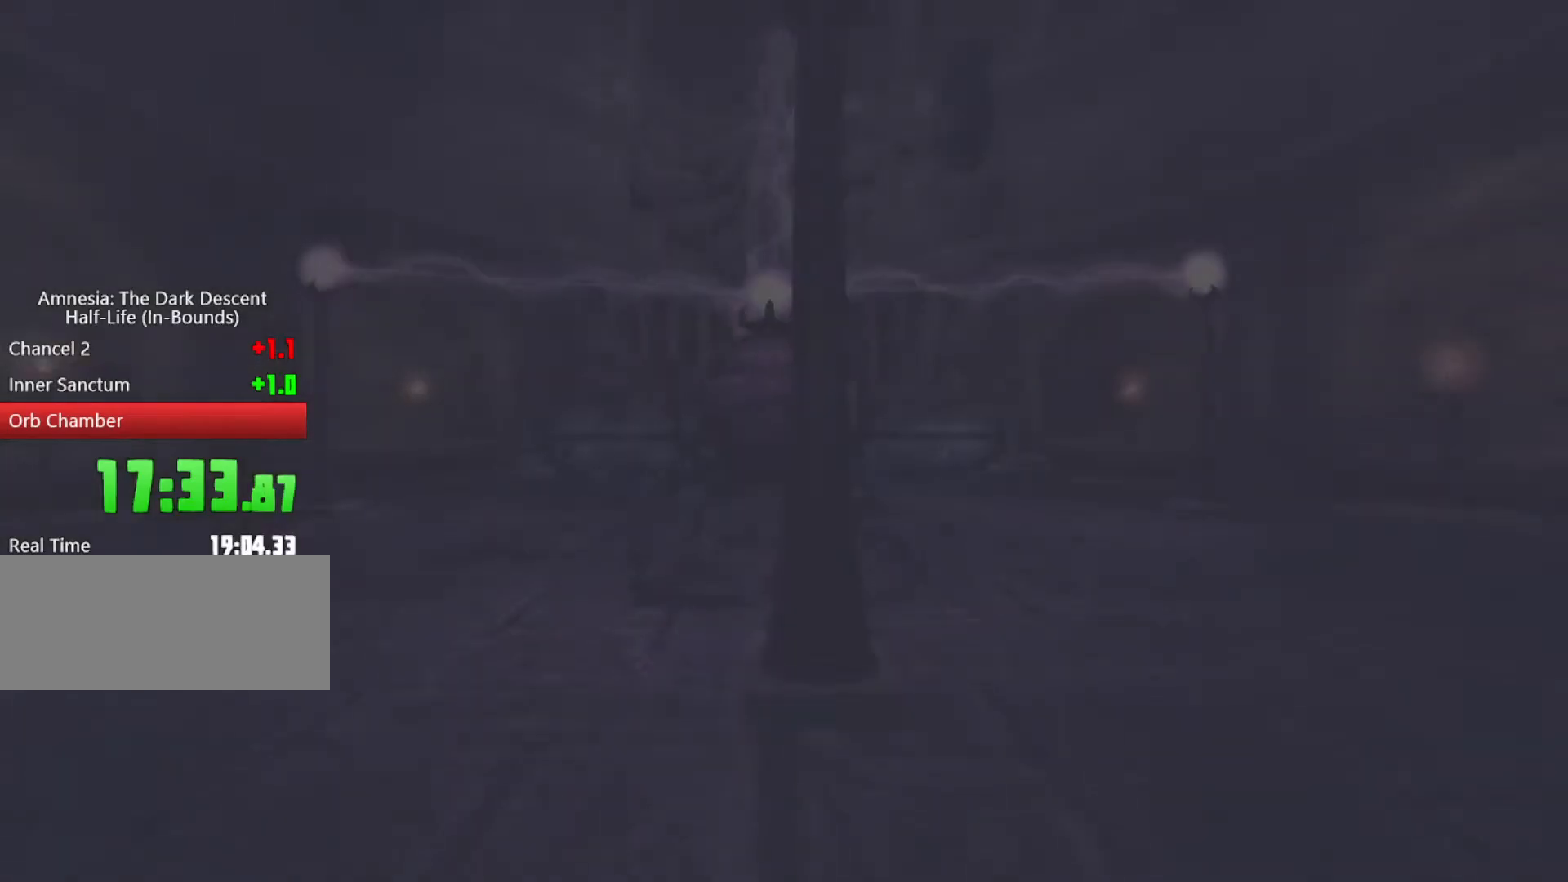
{"keys": ["a", "shift"], "mouse": ["left"], "events": [[33, "mouse_left", "up"], [67, "mouse_right", "up"], [333, "a", "down"], [433, "mouse_left", "down"], [433, "w", "up"]]}
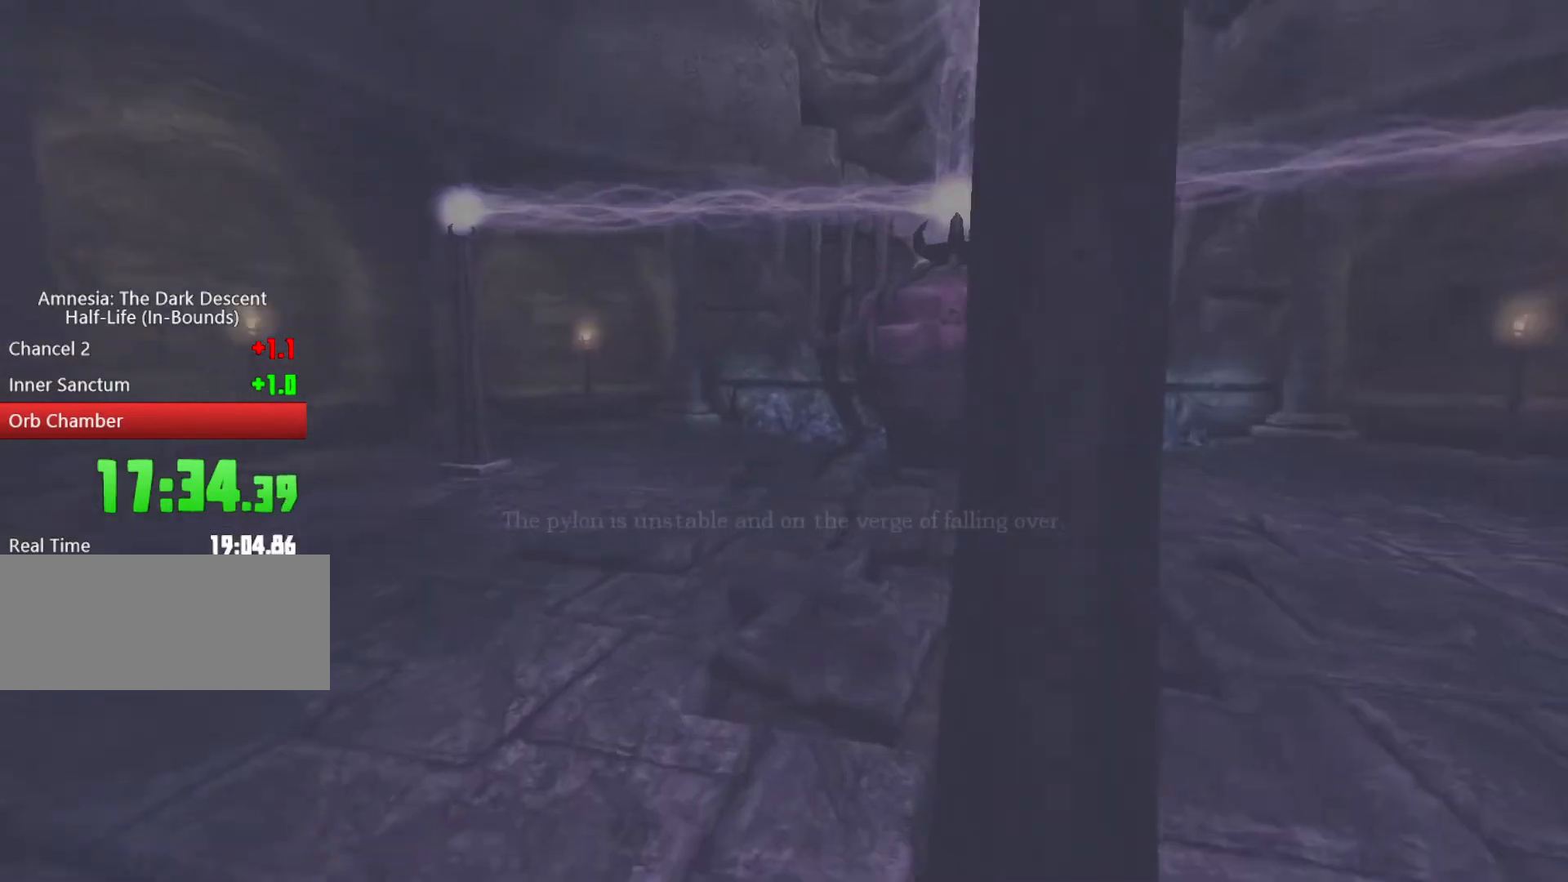
{"keys": ["a", "shift", "w"], "mouse": ["left"], "events": [[333, "w", "down"]]}
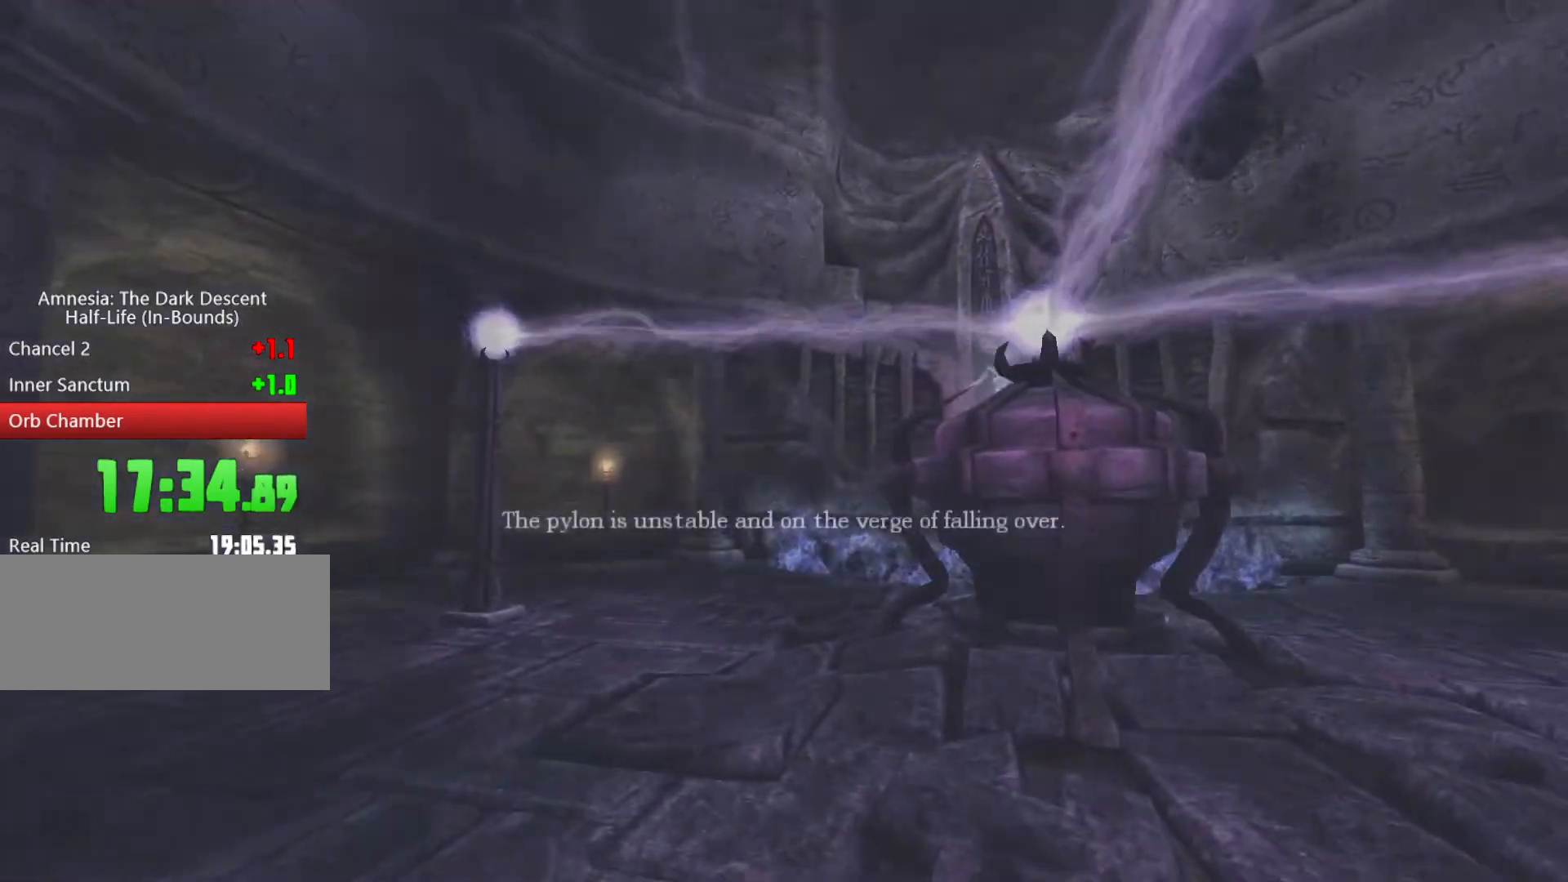
{"keys": ["shift", "w"], "mouse": [], "events": [[300, "a", "up"], [300, "mouse_left", "up"]]}
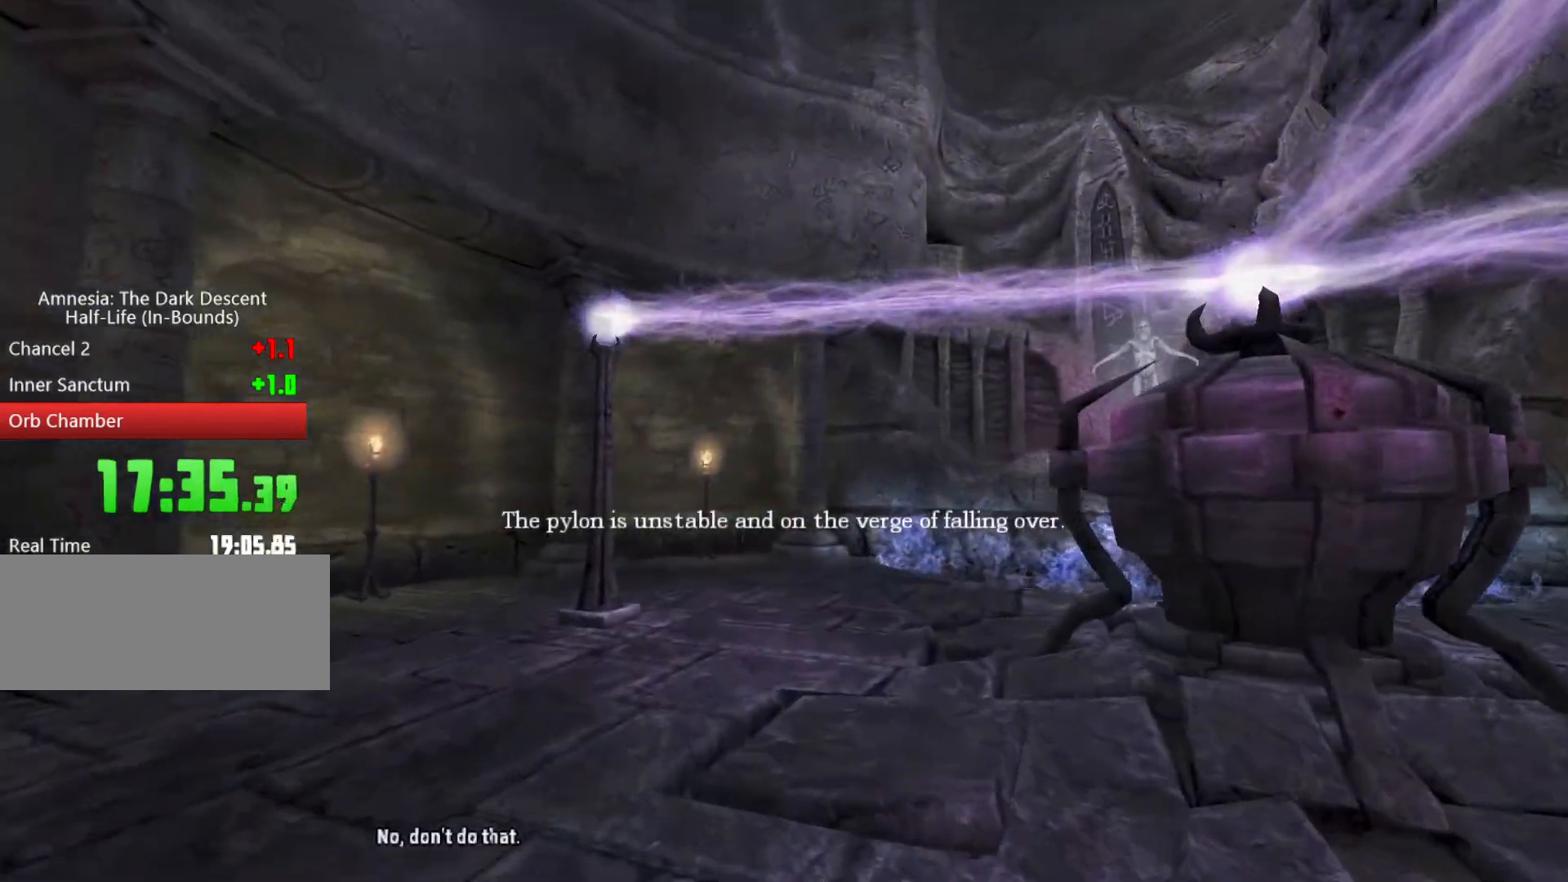
{"keys": ["shift", "w"], "mouse": [], "events": [[267, "shift", "up"], [300, "shift", "down"]]}
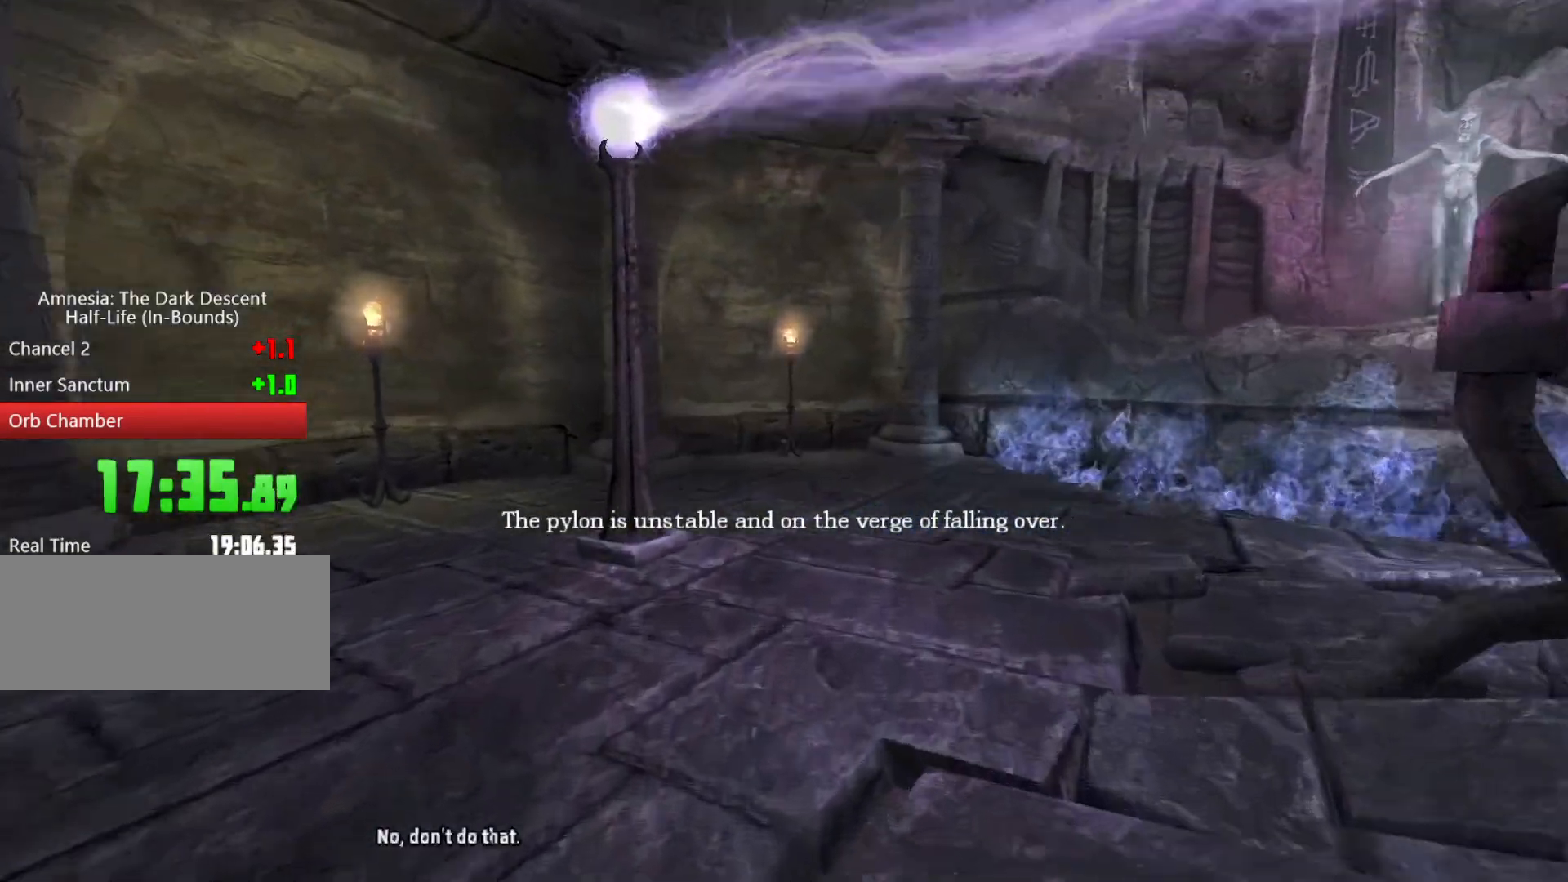
{"keys": ["d", "shift", "w"], "mouse": [], "events": [[267, "d", "down"]]}
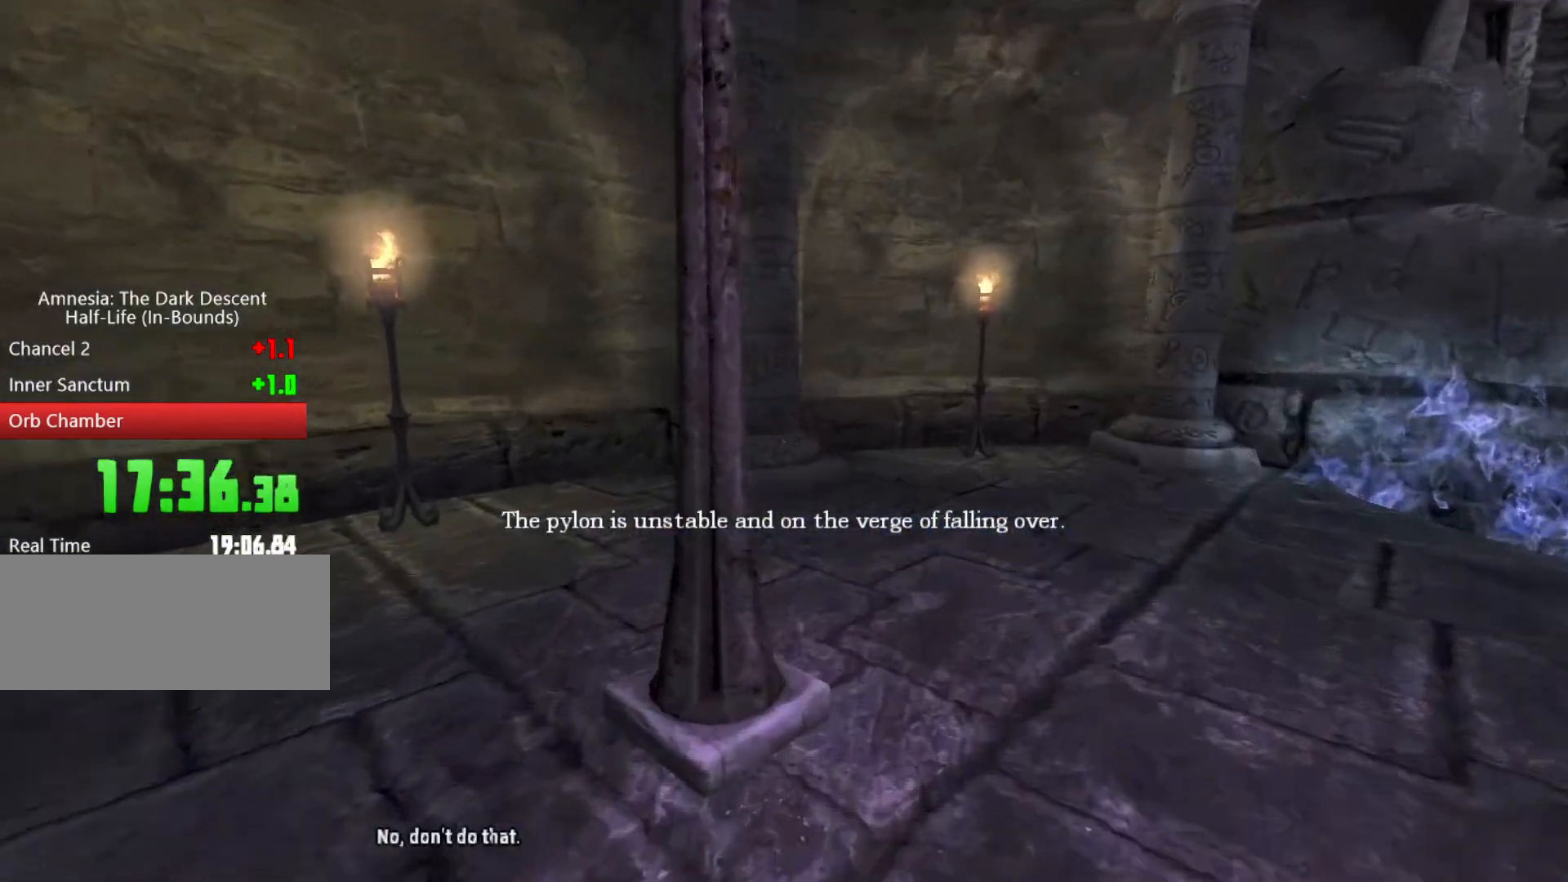
{"keys": ["d", "shift", "w"], "mouse": ["left"], "events": [[67, "w", "up"], [100, "shift", "up"], [167, "d", "up"], [200, "d", "down"], [200, "mouse_left", "down"], [300, "shift", "down"], [367, "w", "down"]]}
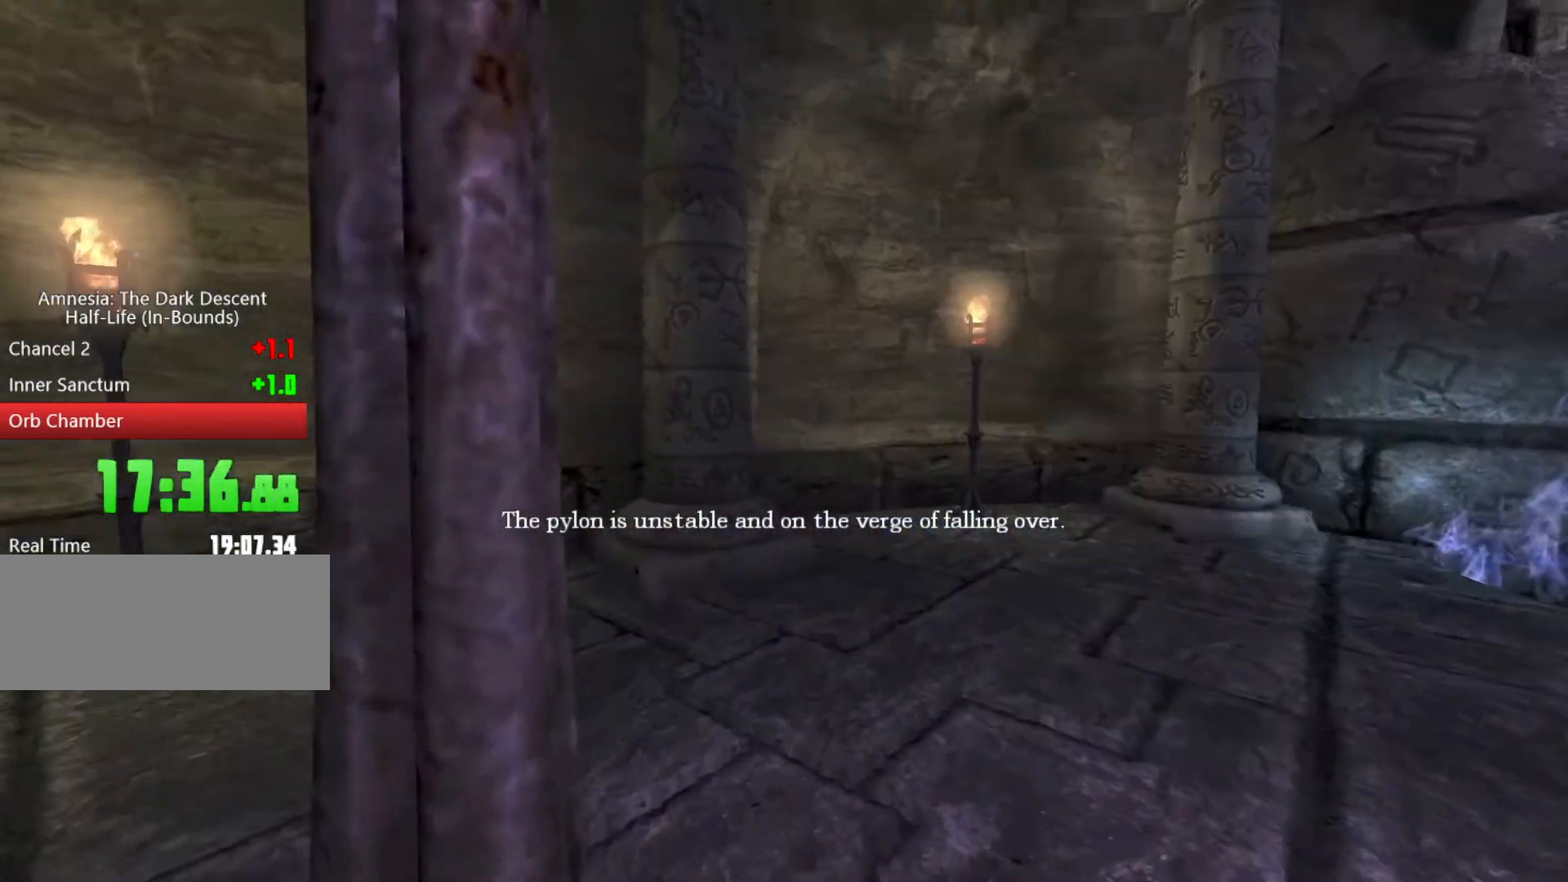
{"keys": ["d", "shift", "w"], "mouse": ["left"], "events": []}
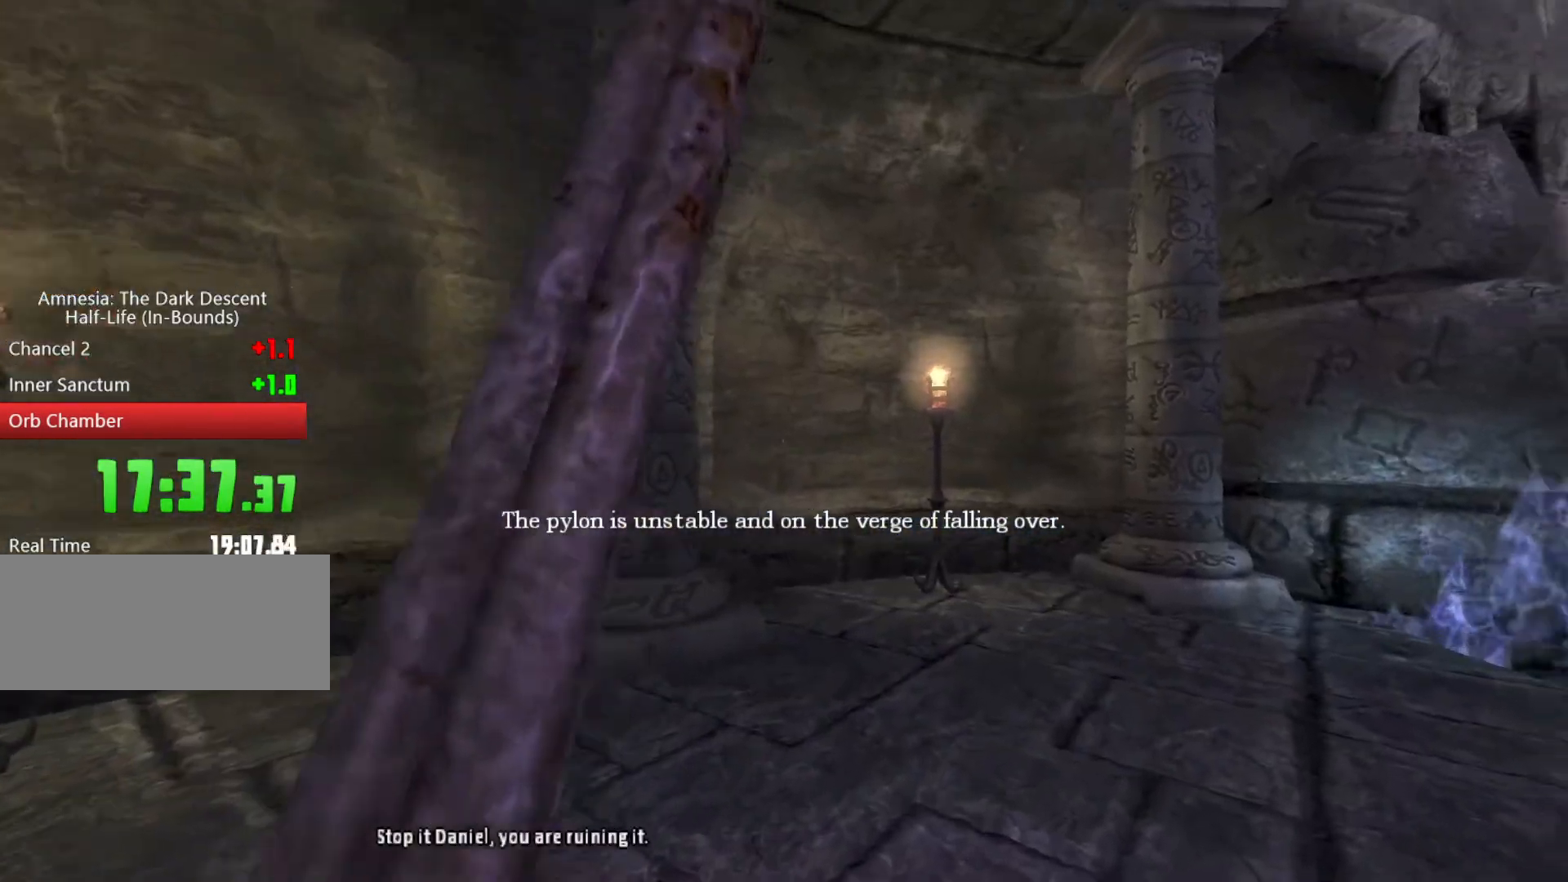
{"keys": ["shift", "space", "w"], "mouse": [], "events": [[133, "d", "up"], [200, "mouse_left", "up"], [500, "space", "down"]]}
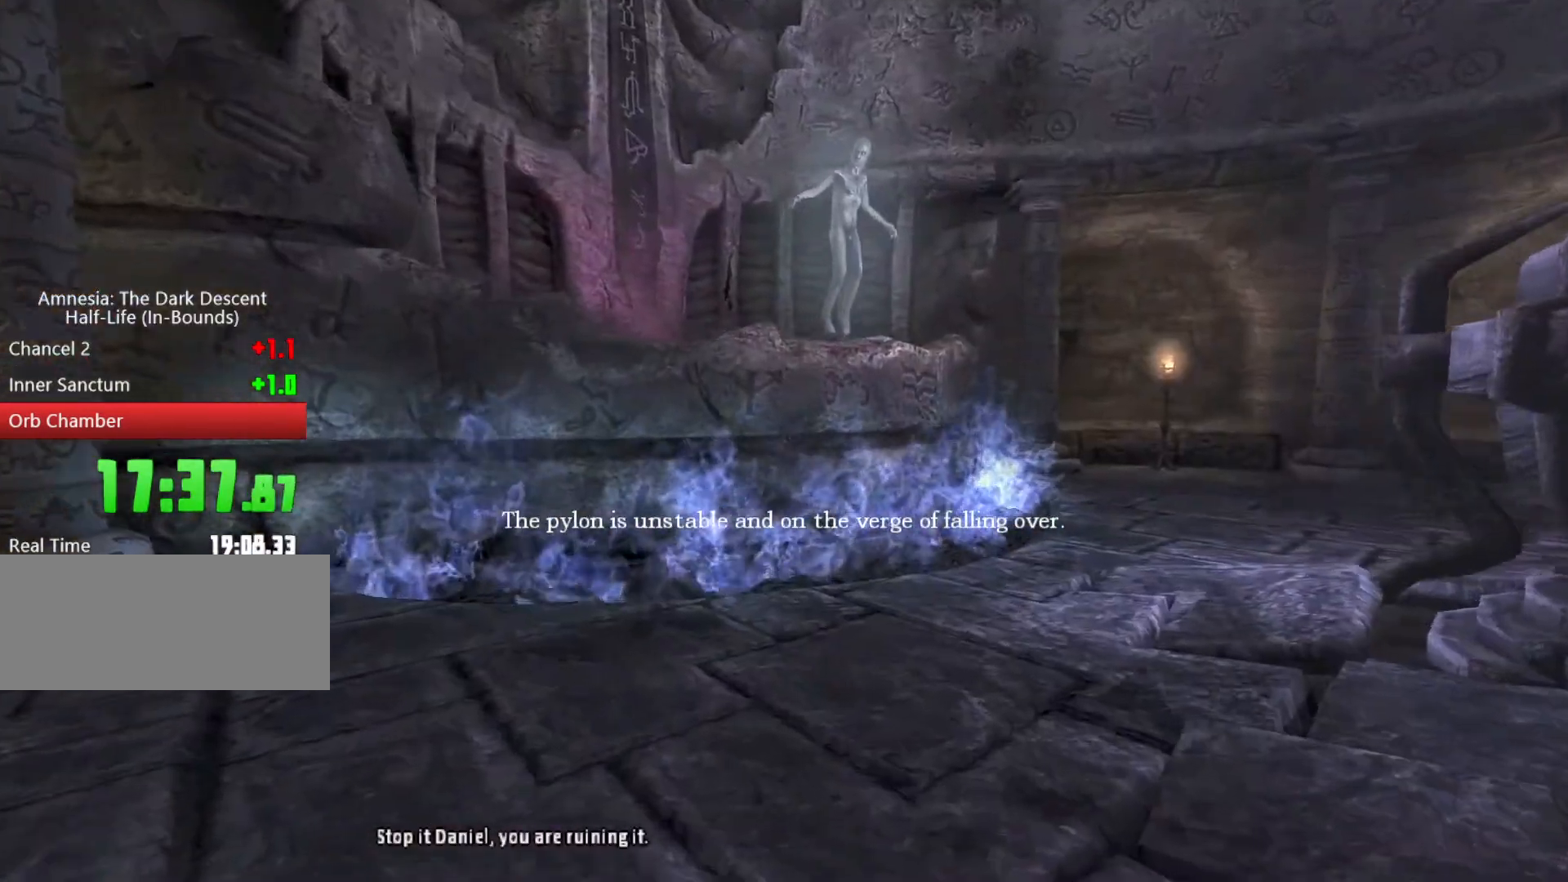
{"keys": ["shift", "w"], "mouse": [], "events": [[167, "space", "up"]]}